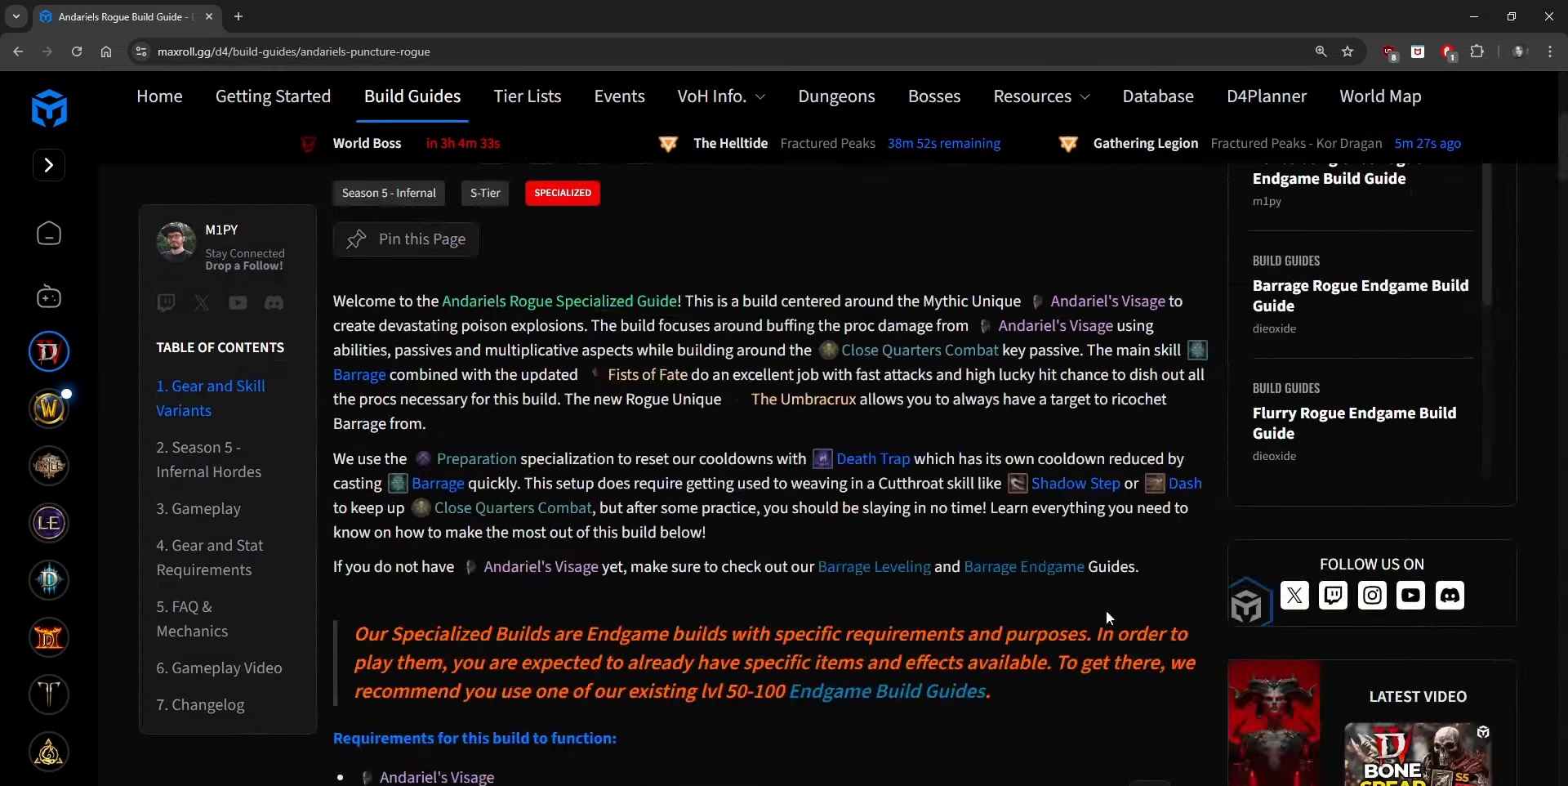
Gameplay with keyboard and mouse; each line is a JSON object with the keys held at the frame after it. "events" lists presses ("down") and releases ("up") of "ctrl", "down", "left", "num5", "return", "right", "space" and "up" between this image and that frame as [ms after this image, input, new state], when the widget could be followed in between. No other keys are recorded. Mouse buttons are not recorded. Not read: mouse_move.
{"keys": ["num5"], "events": []}
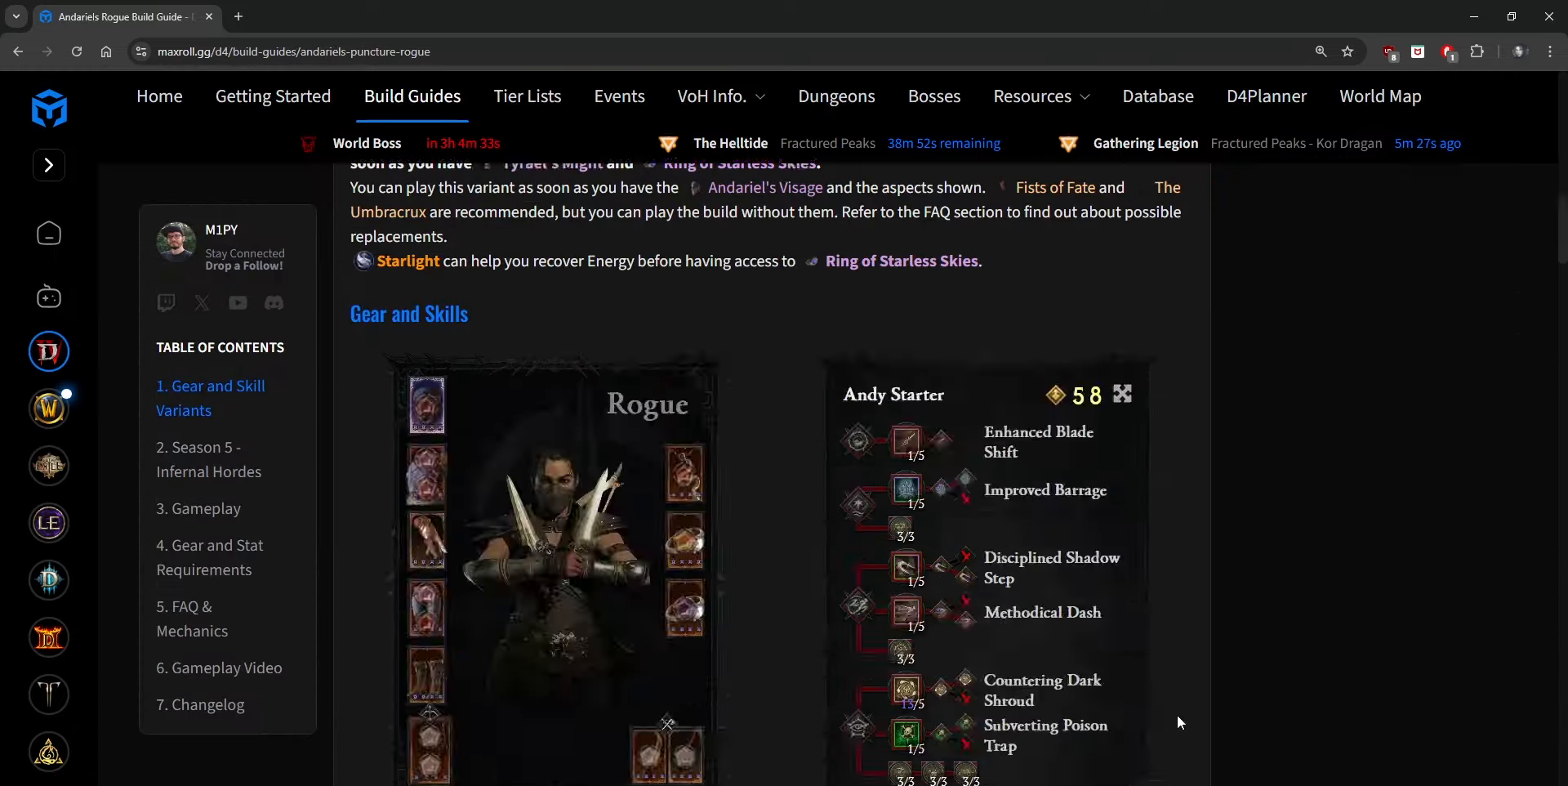
{"keys": ["num5"], "events": []}
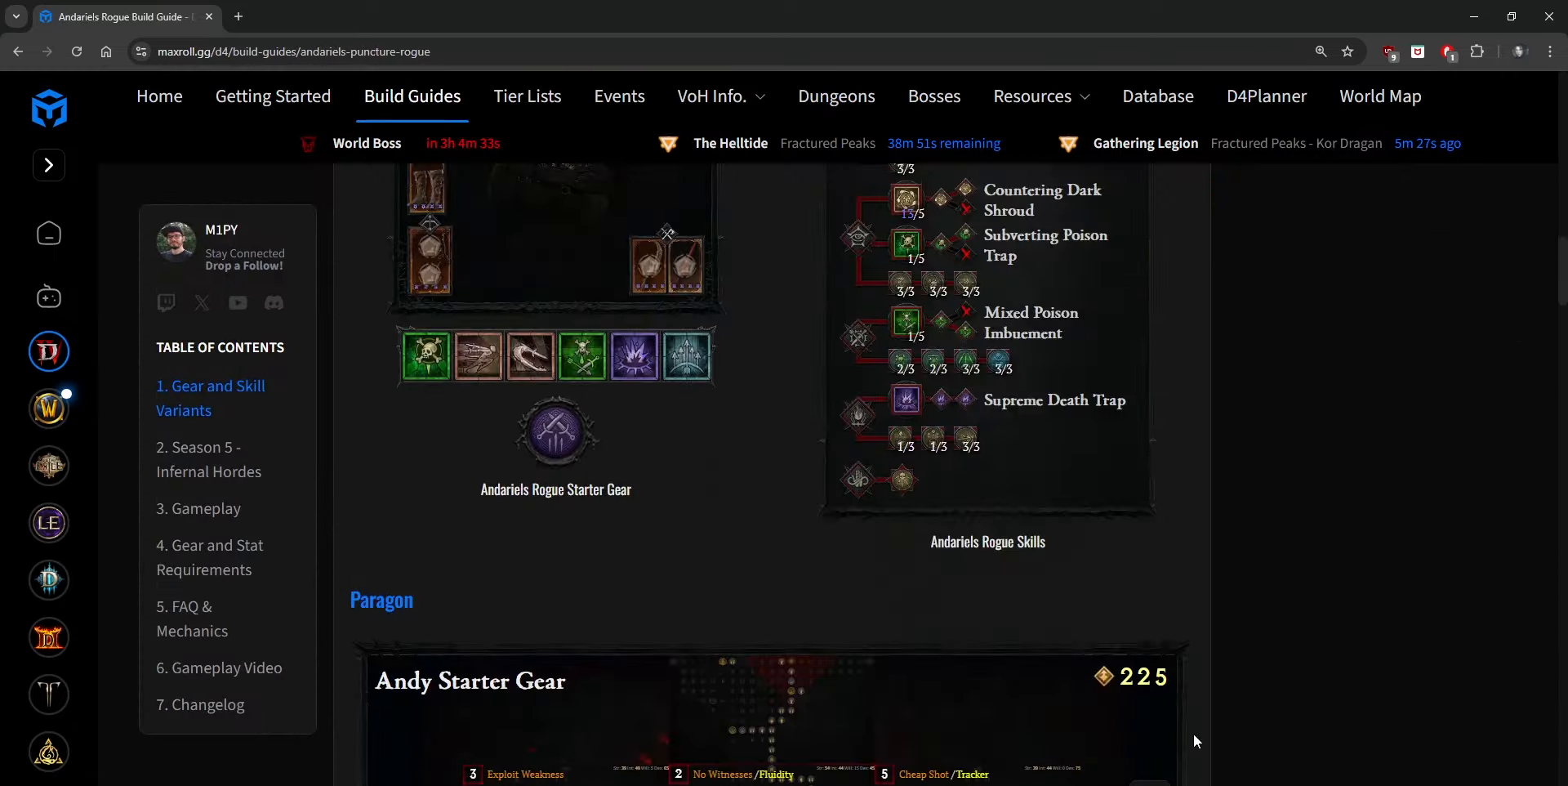
{"keys": ["num5"], "events": []}
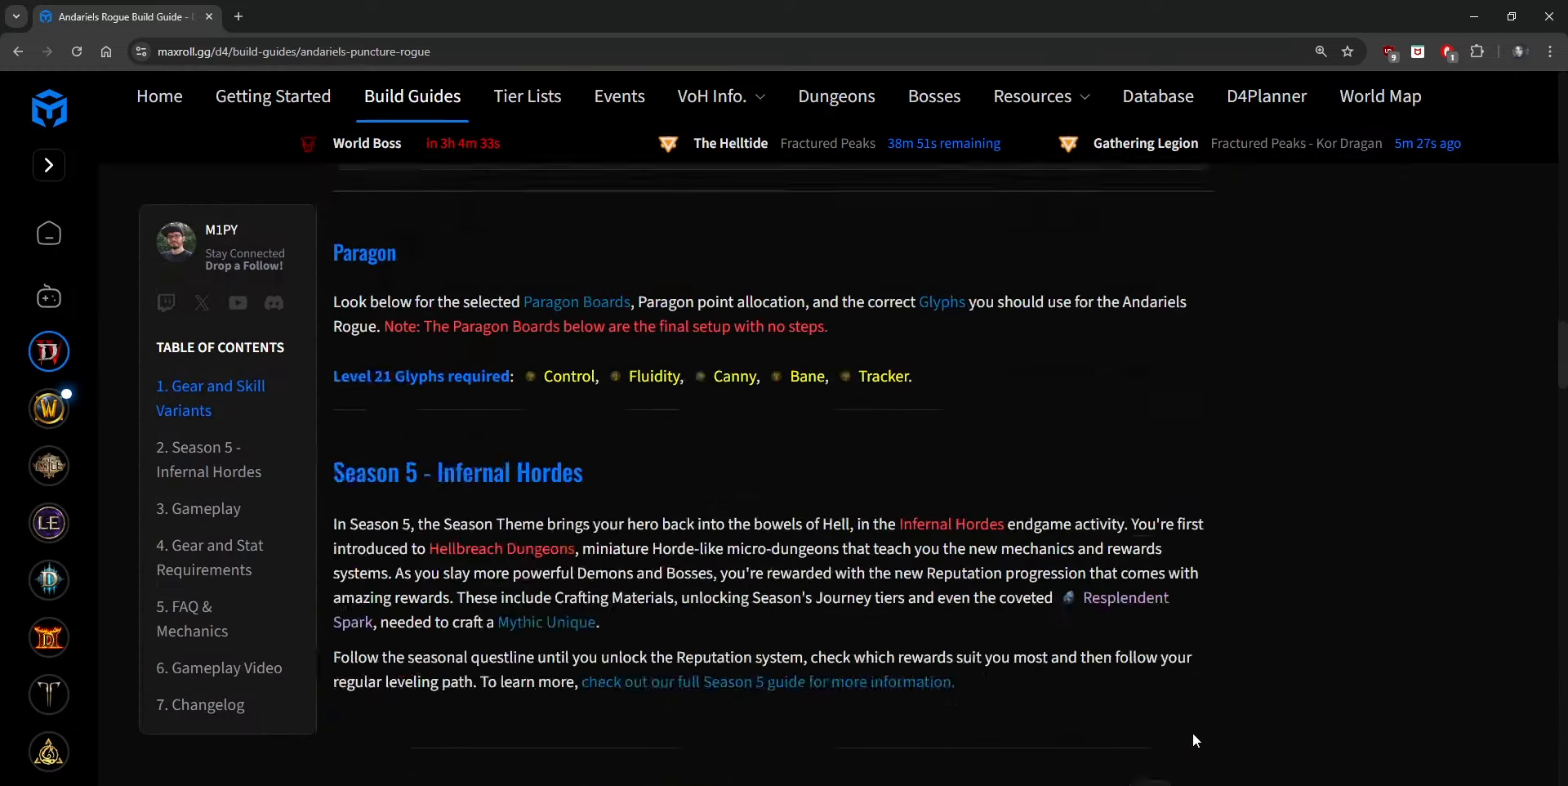
{"keys": ["num5"], "events": []}
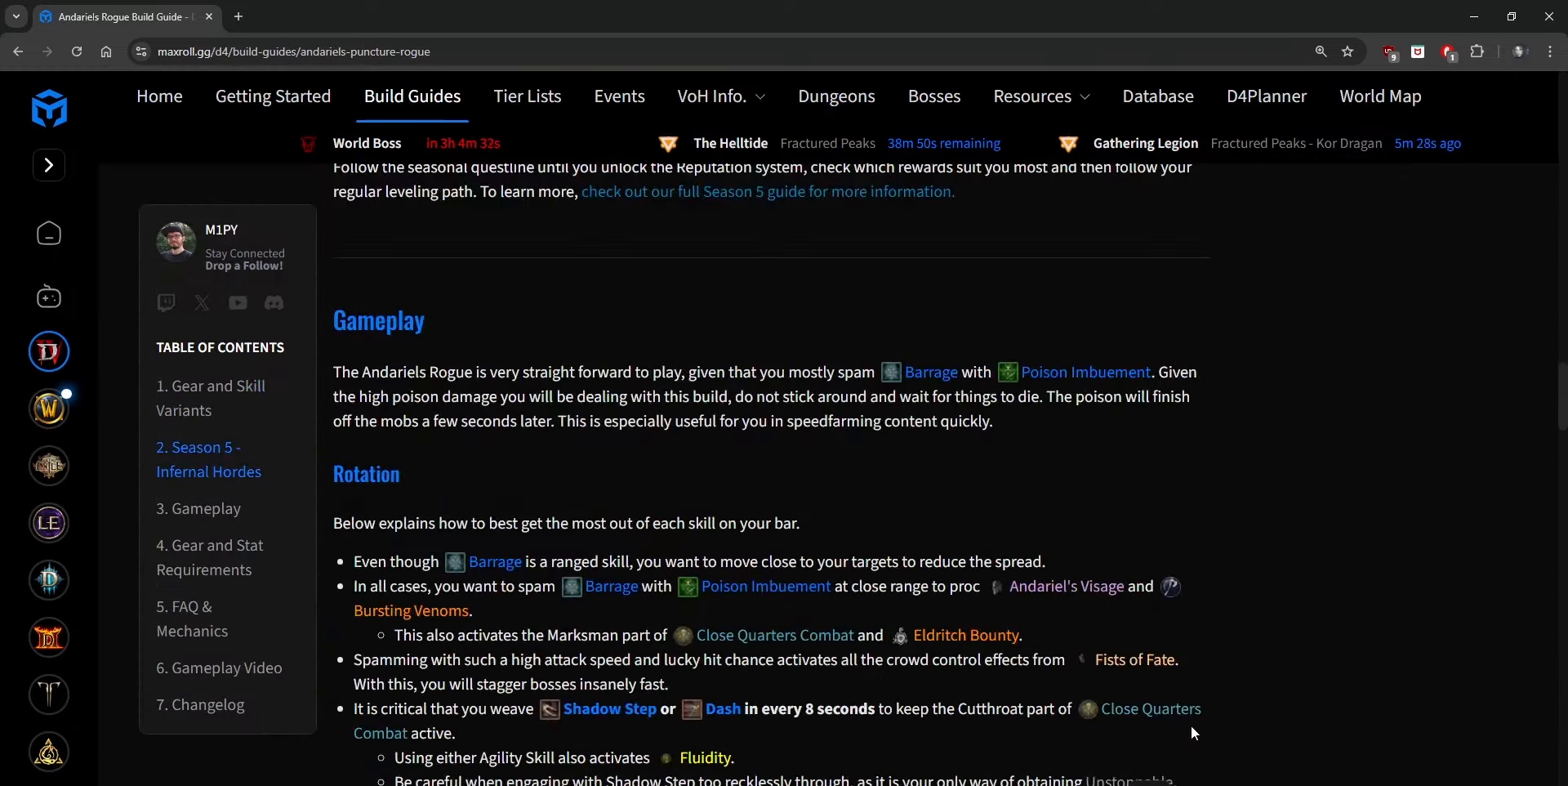
{"keys": ["num5"], "events": []}
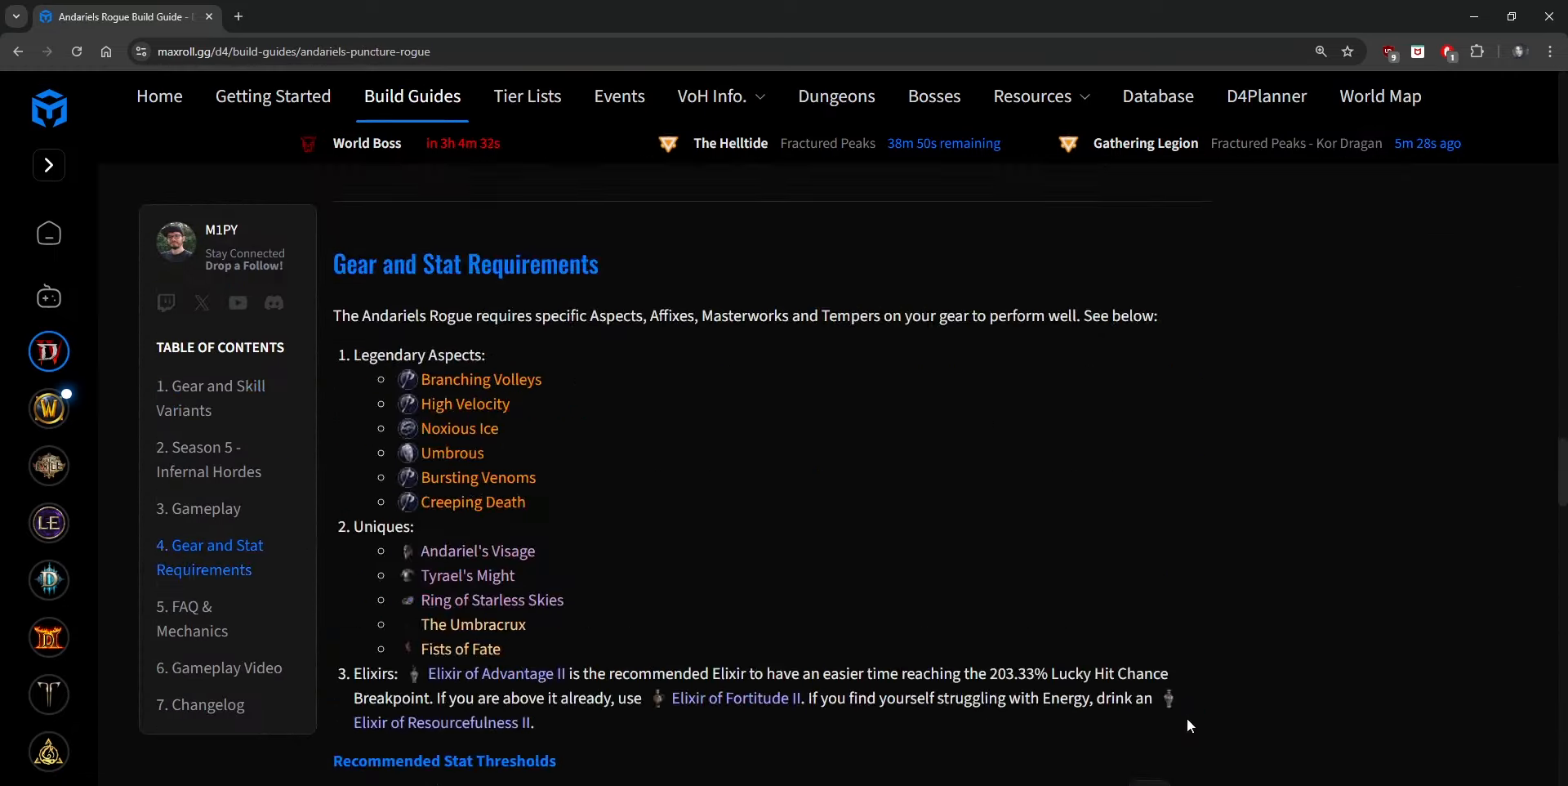
{"keys": ["num5"], "events": []}
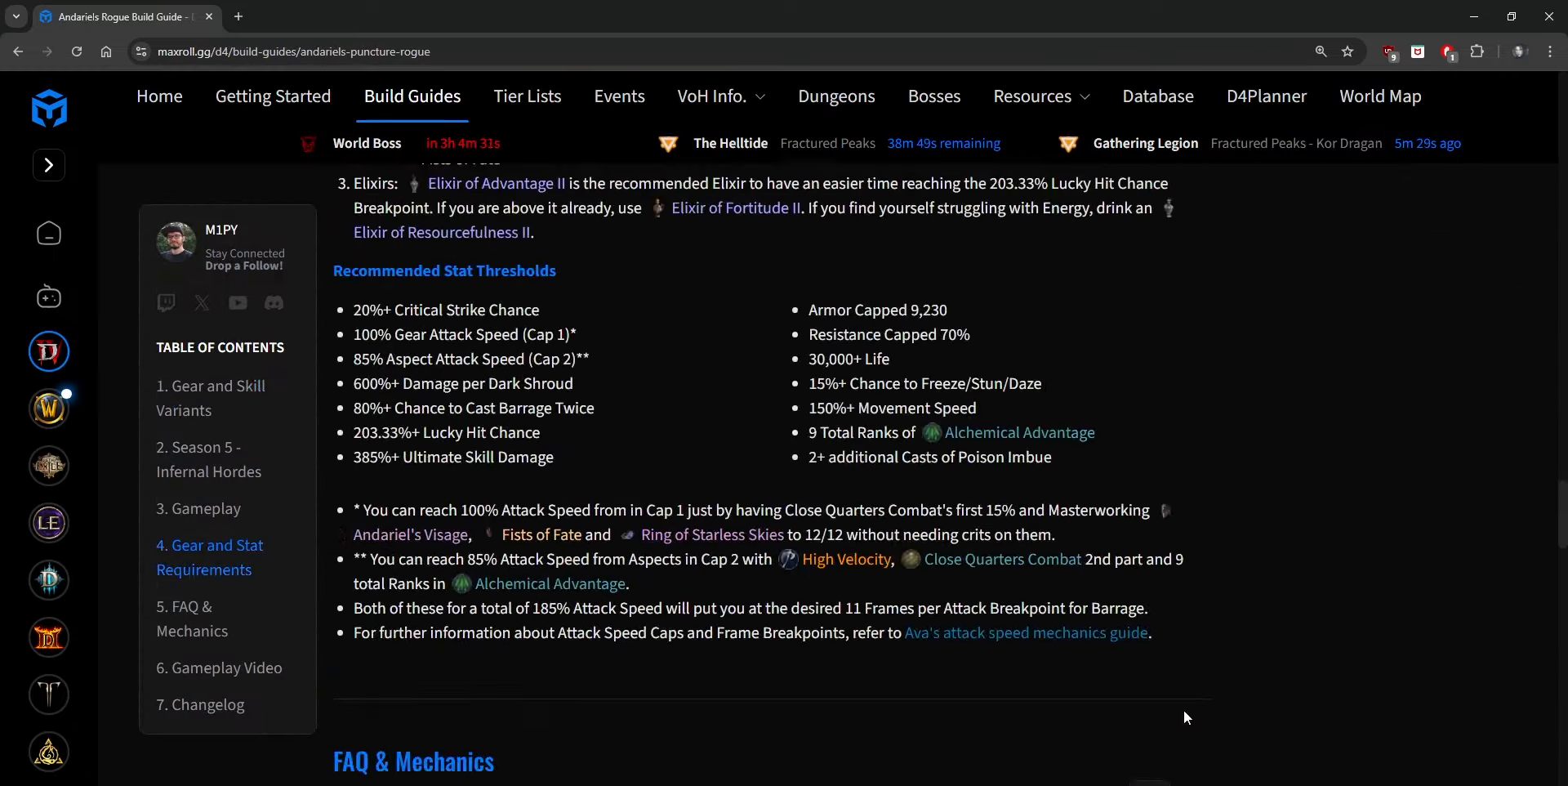
{"keys": ["num5"], "events": []}
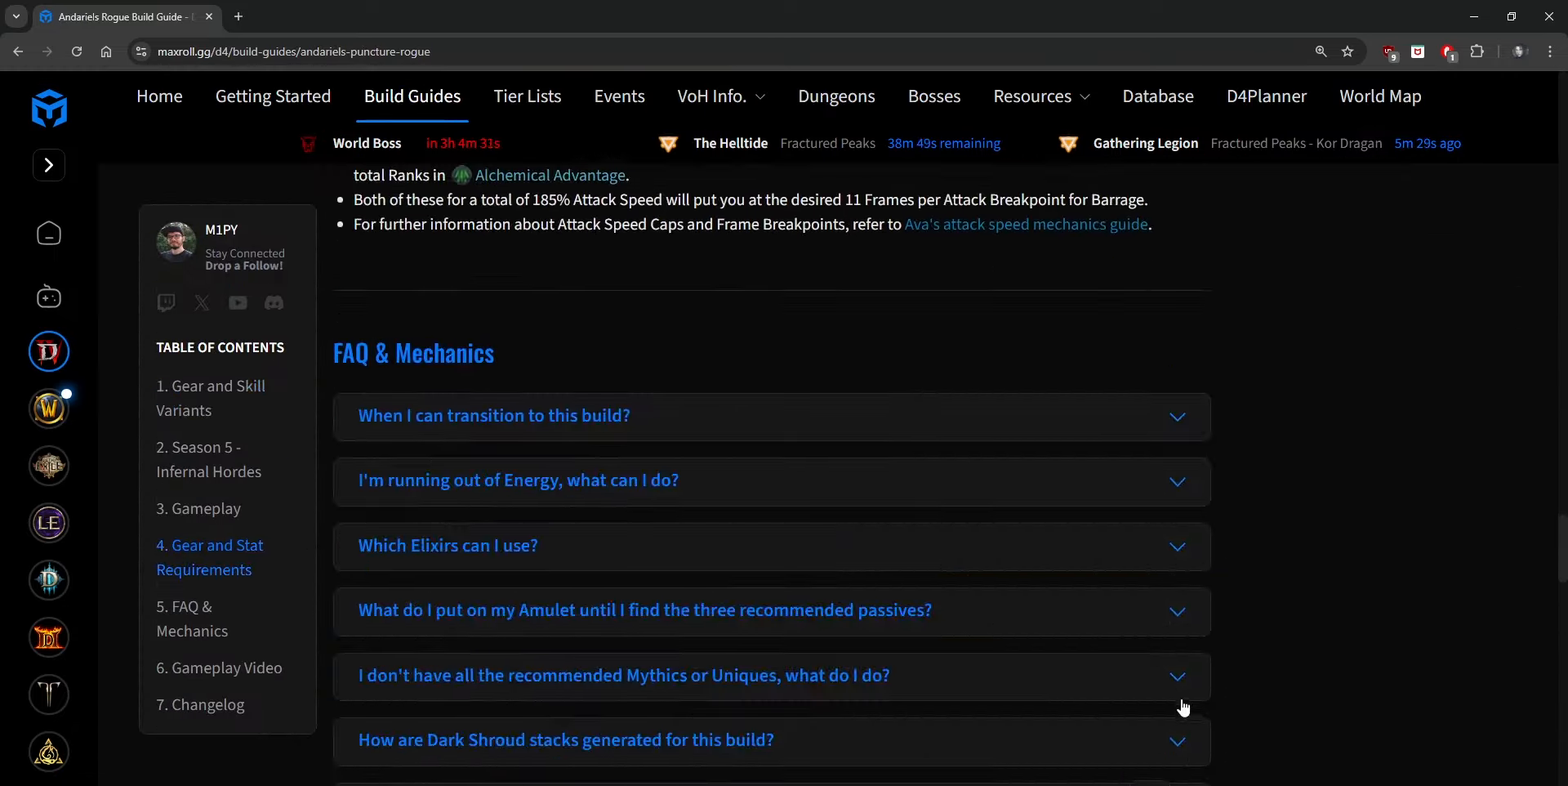
{"keys": ["num5"], "events": []}
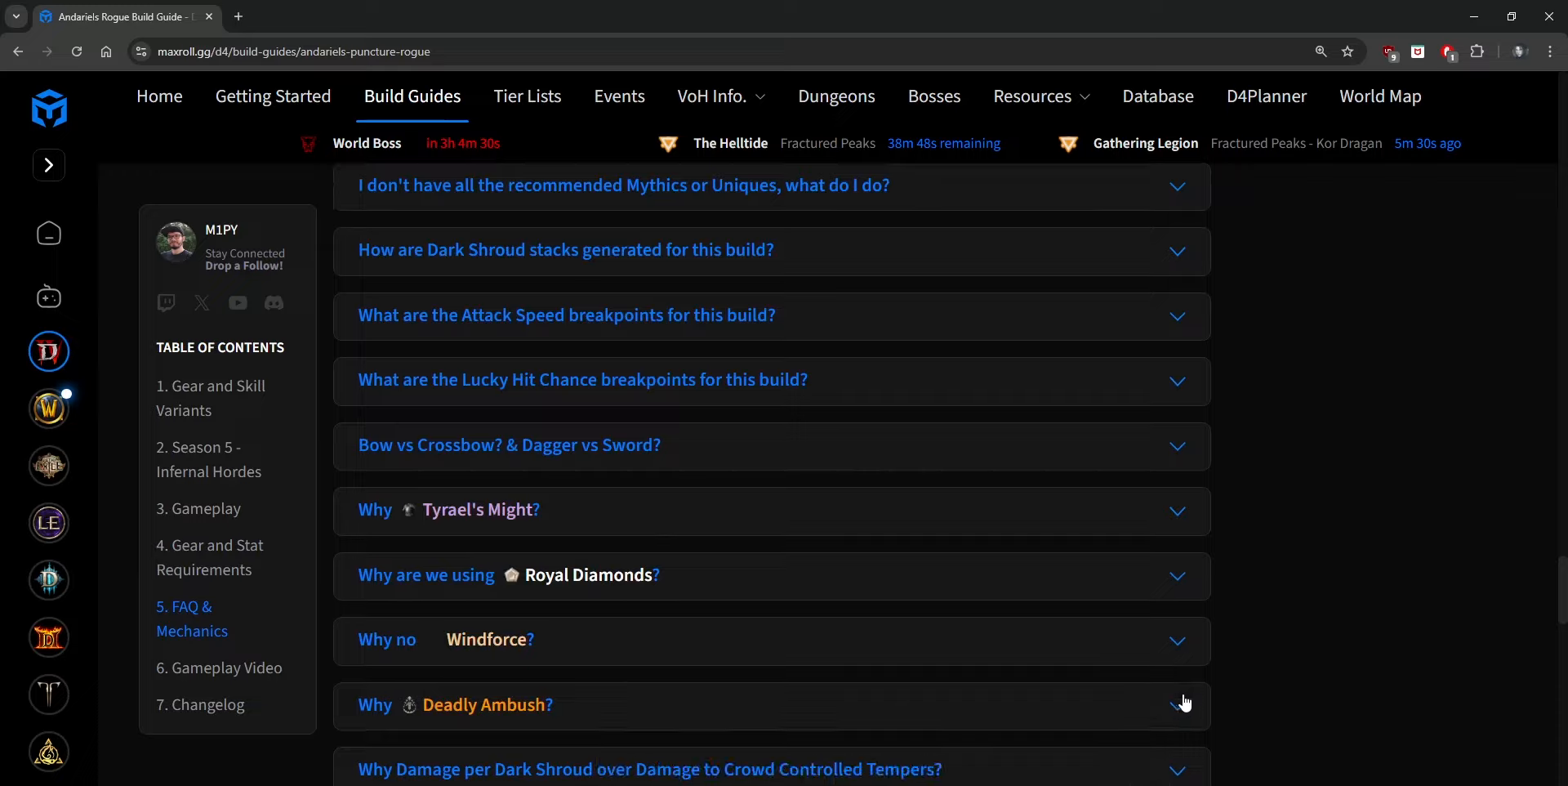
{"keys": ["num5"], "events": []}
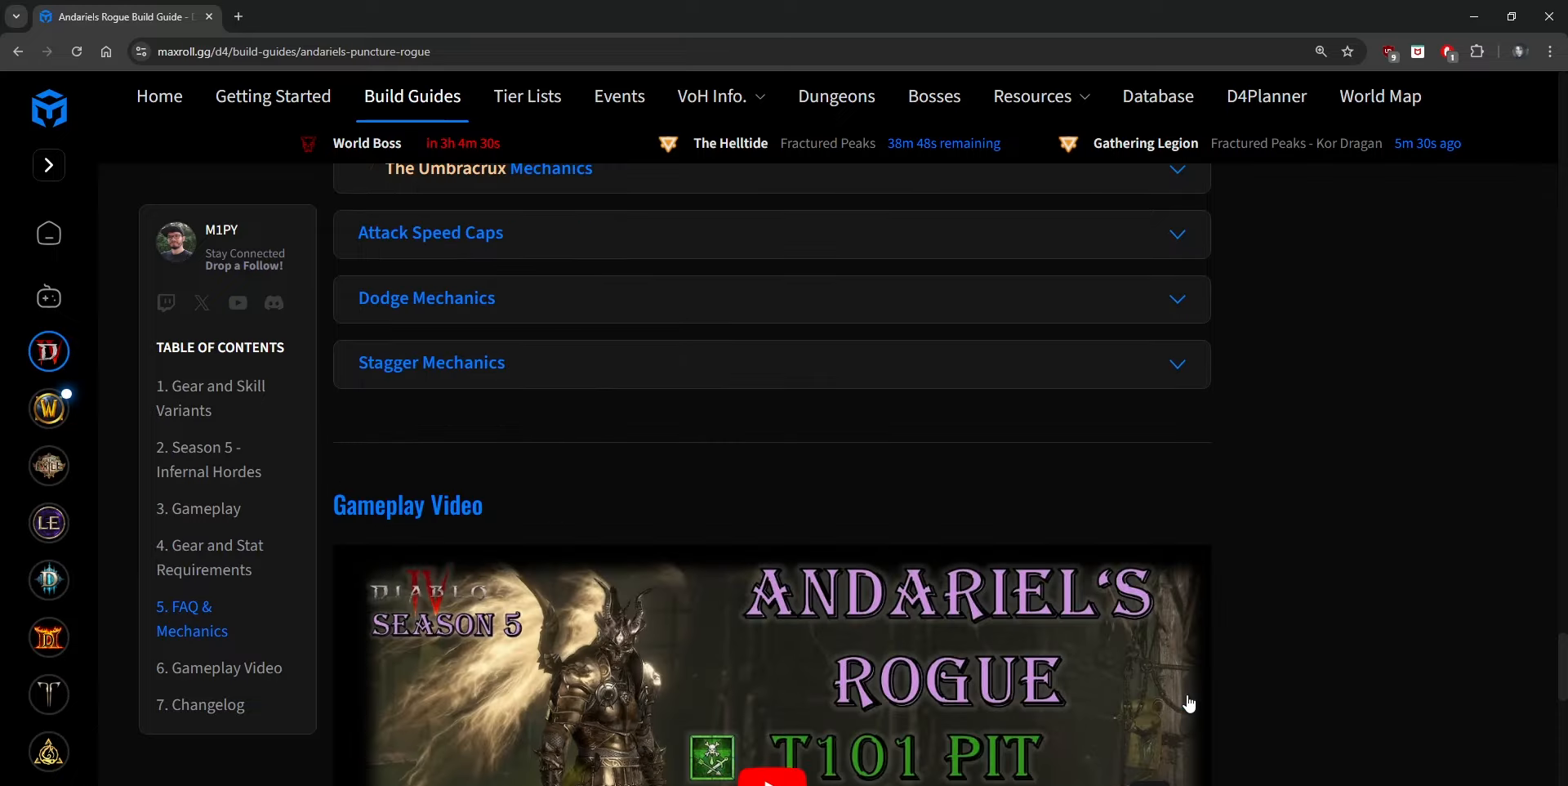
{"keys": ["num5"], "events": []}
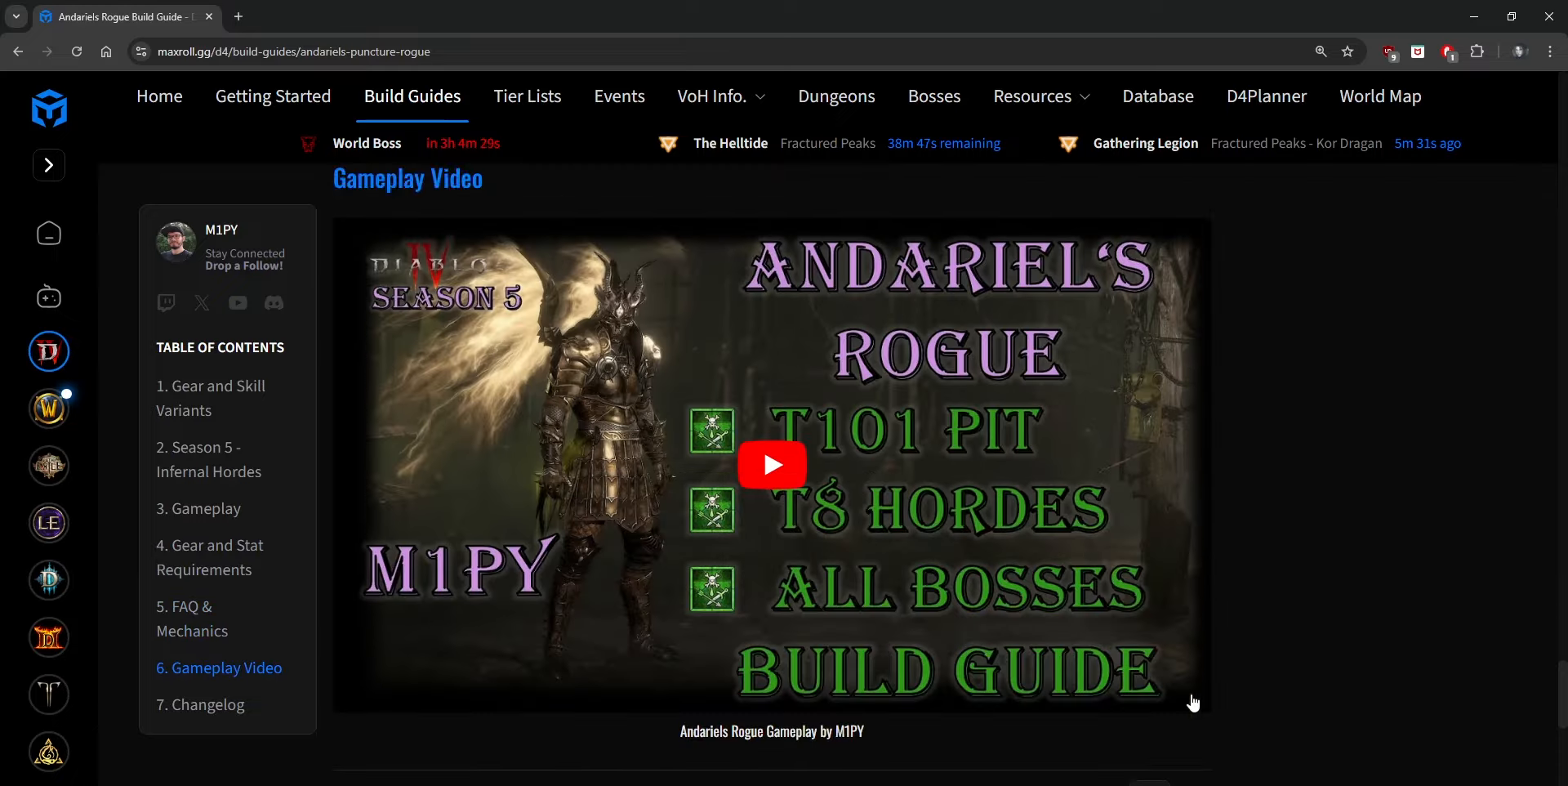
{"keys": ["num5"], "events": []}
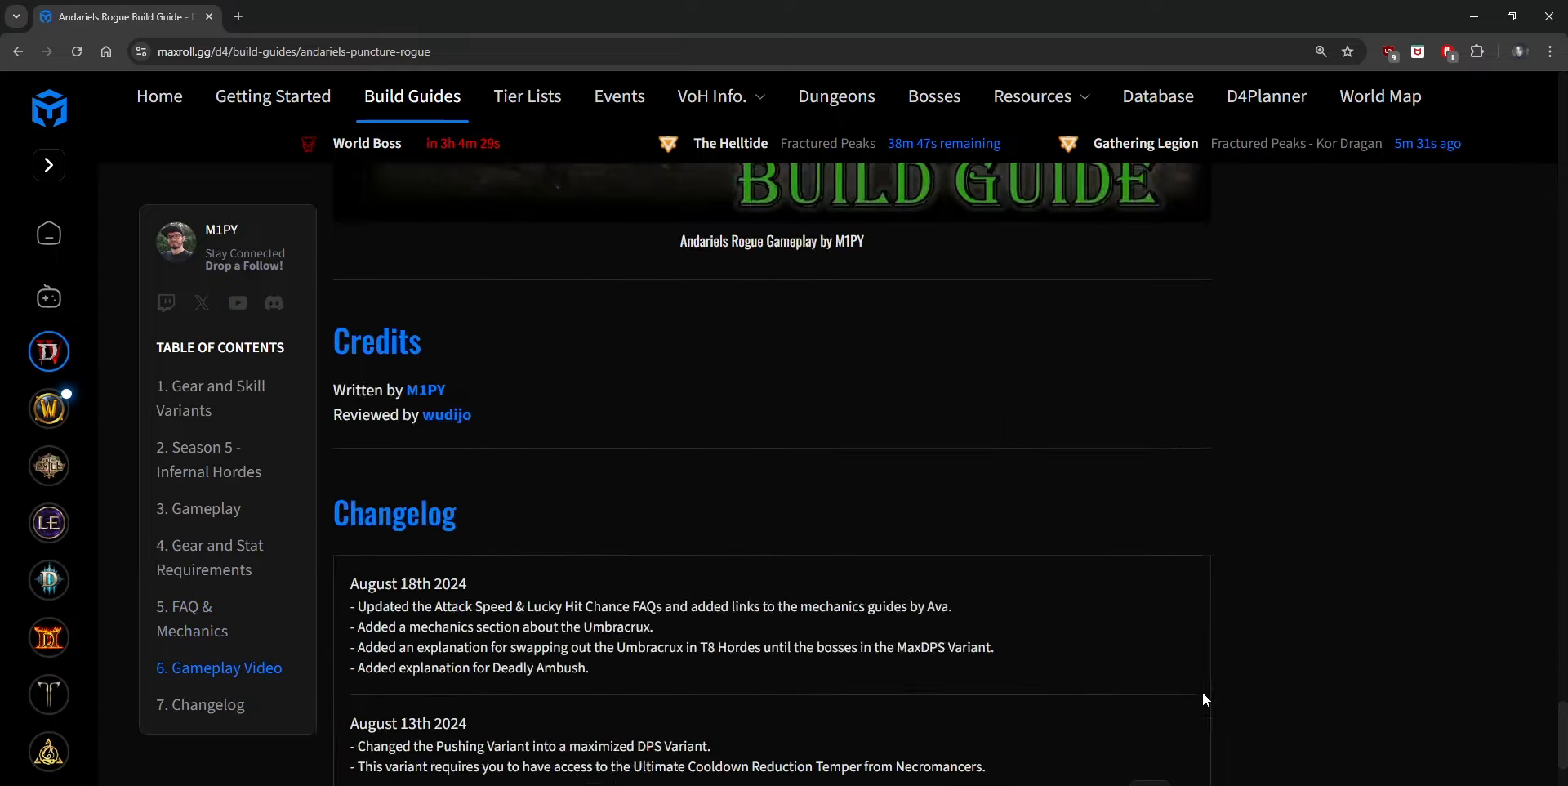
{"keys": ["num5"], "events": []}
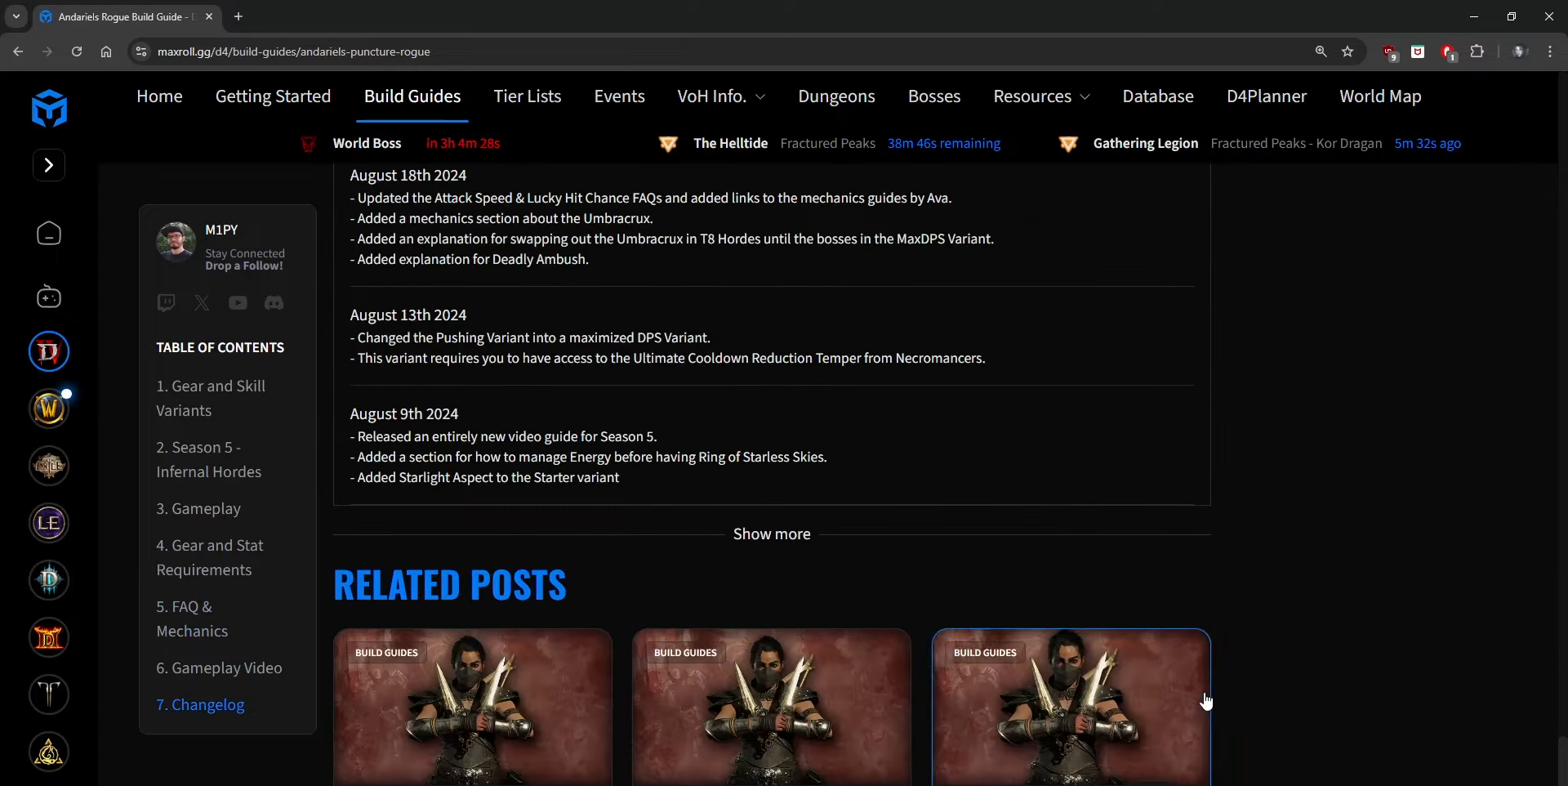
{"keys": ["num5"], "events": []}
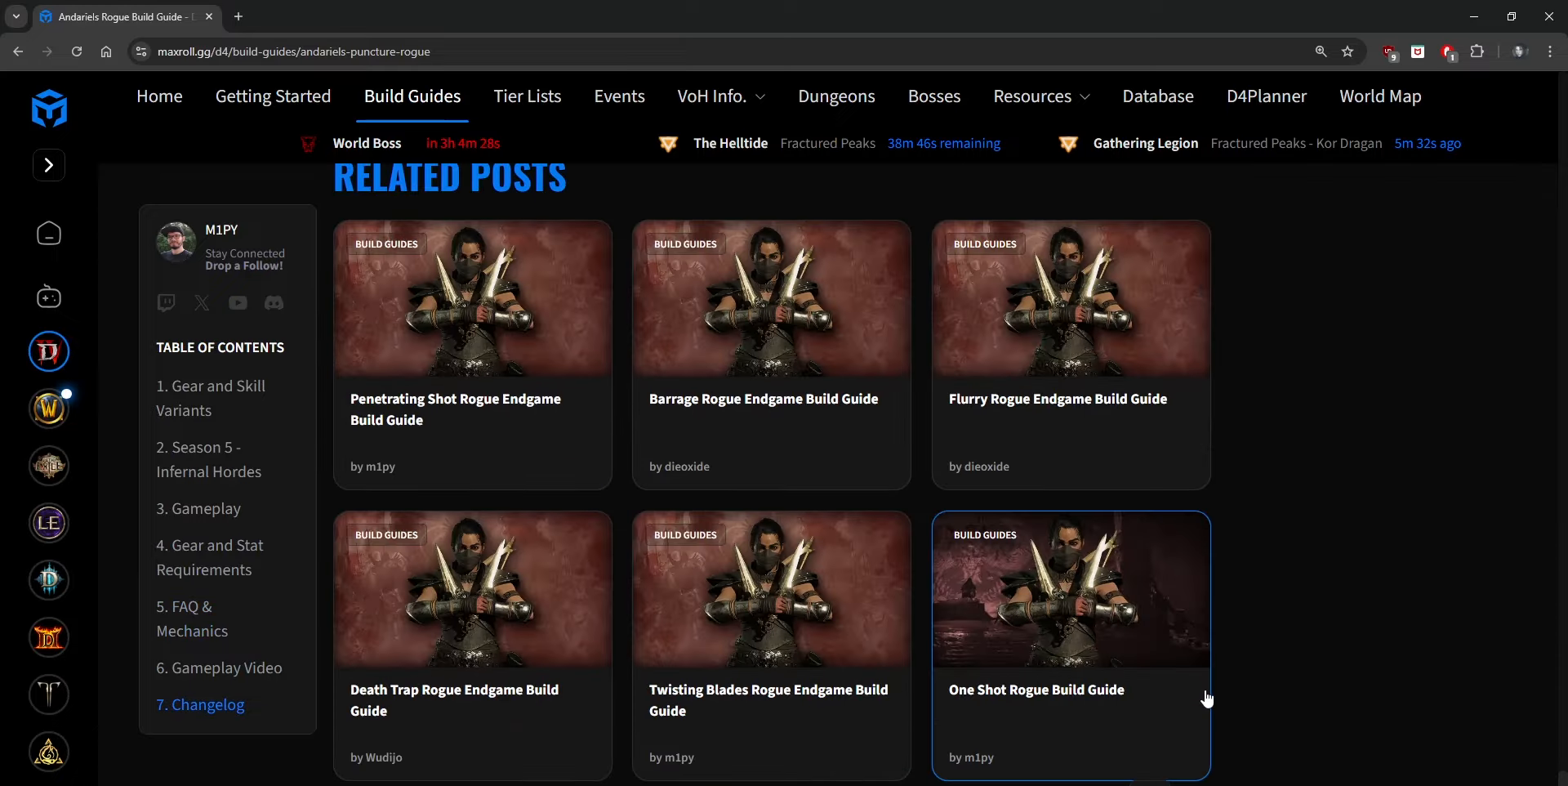
{"keys": ["num5"], "events": []}
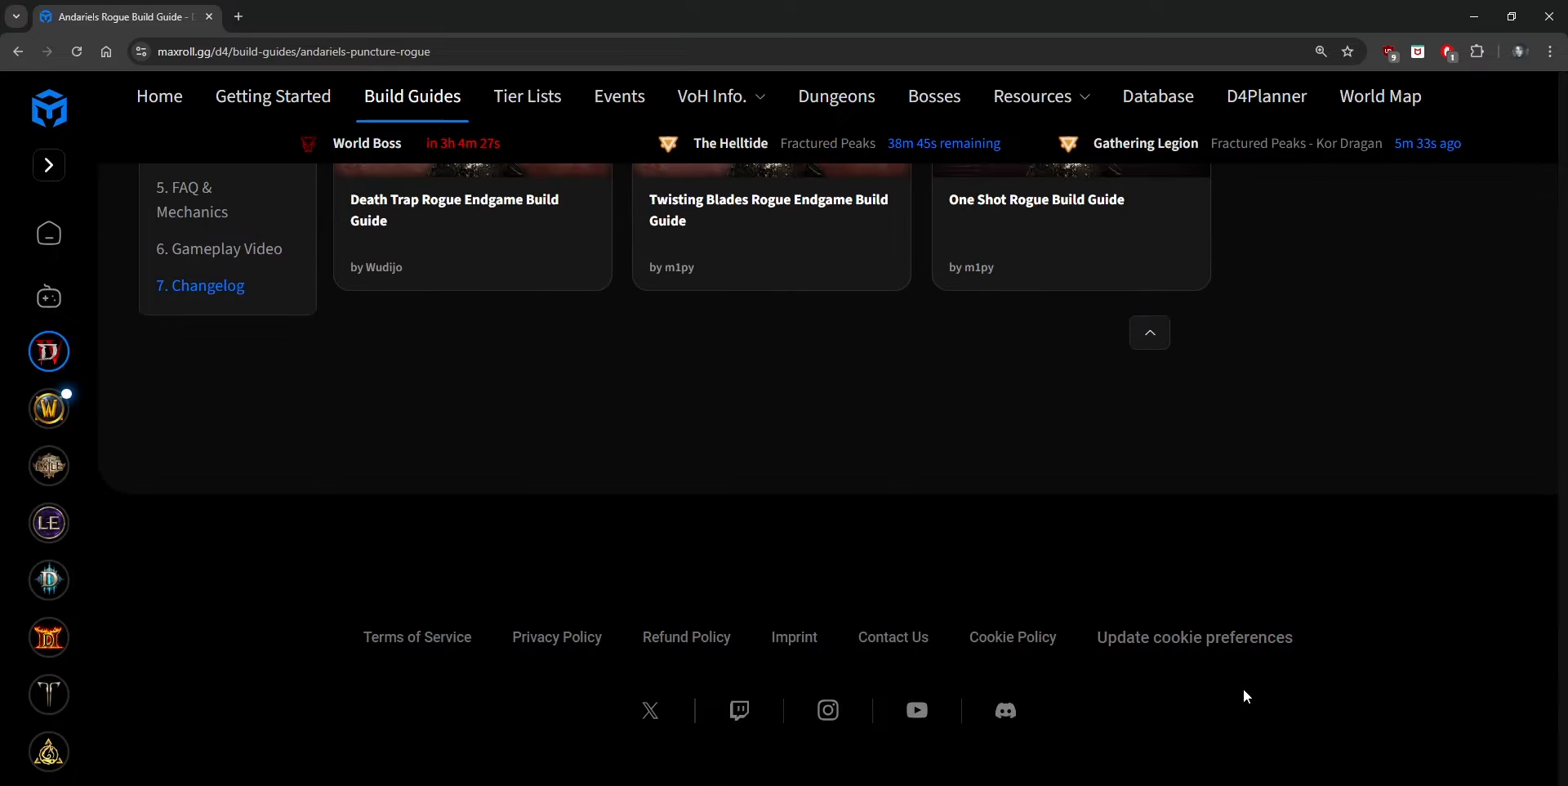
{"keys": ["num5"], "events": []}
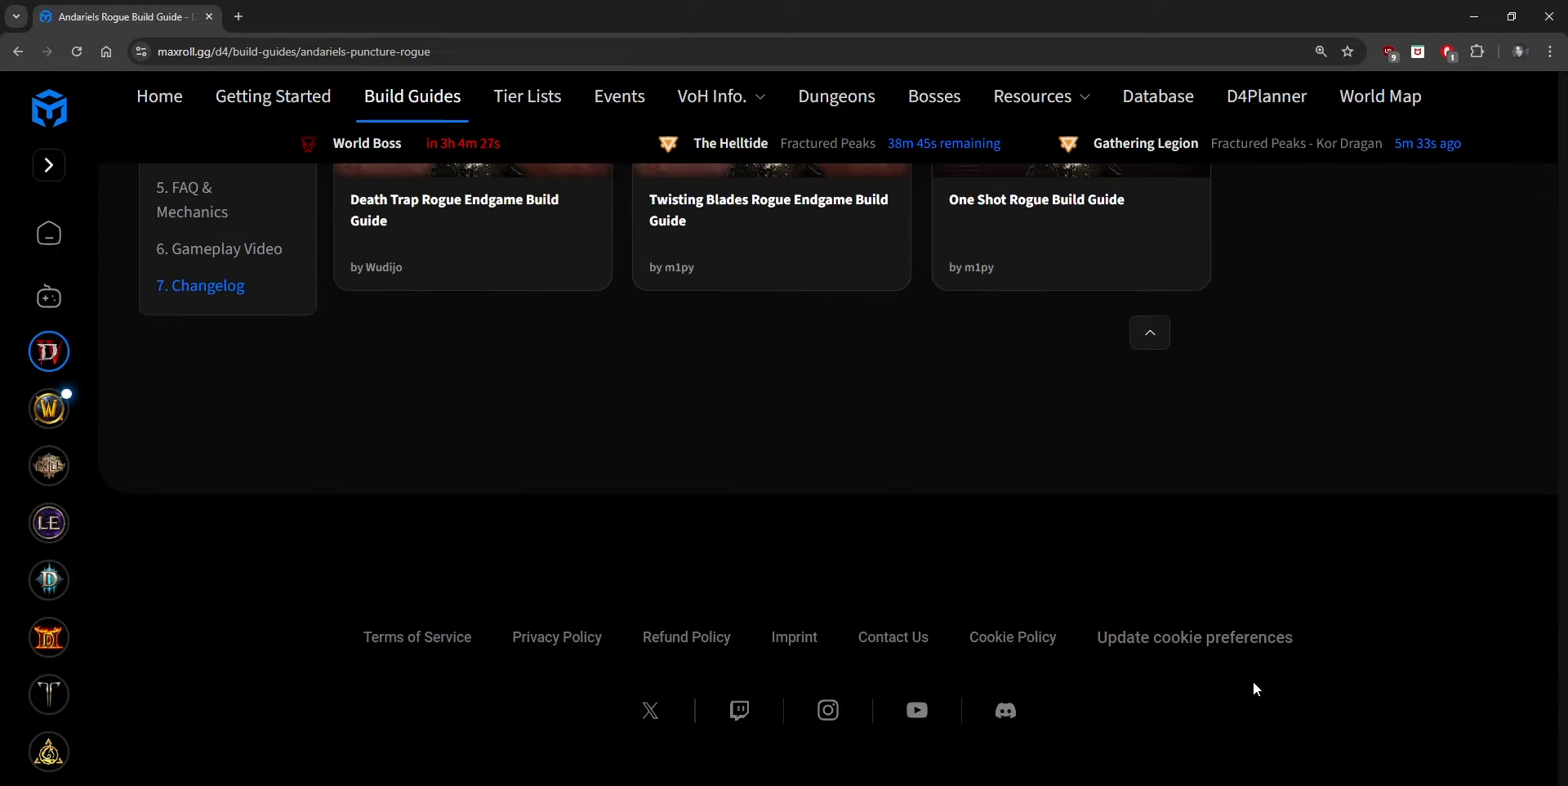
{"keys": ["num5"], "events": []}
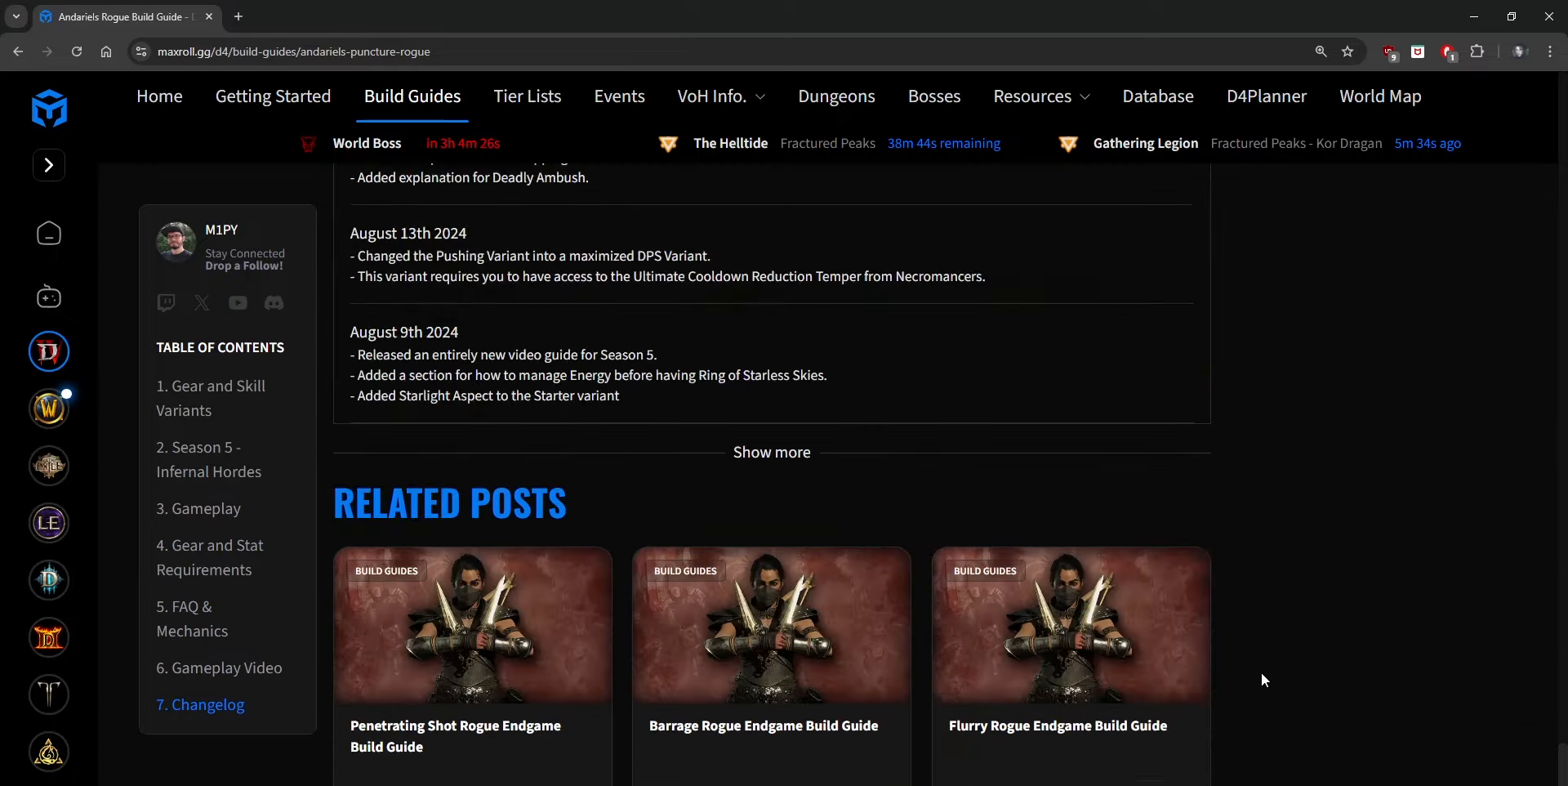
{"keys": ["num5"], "events": []}
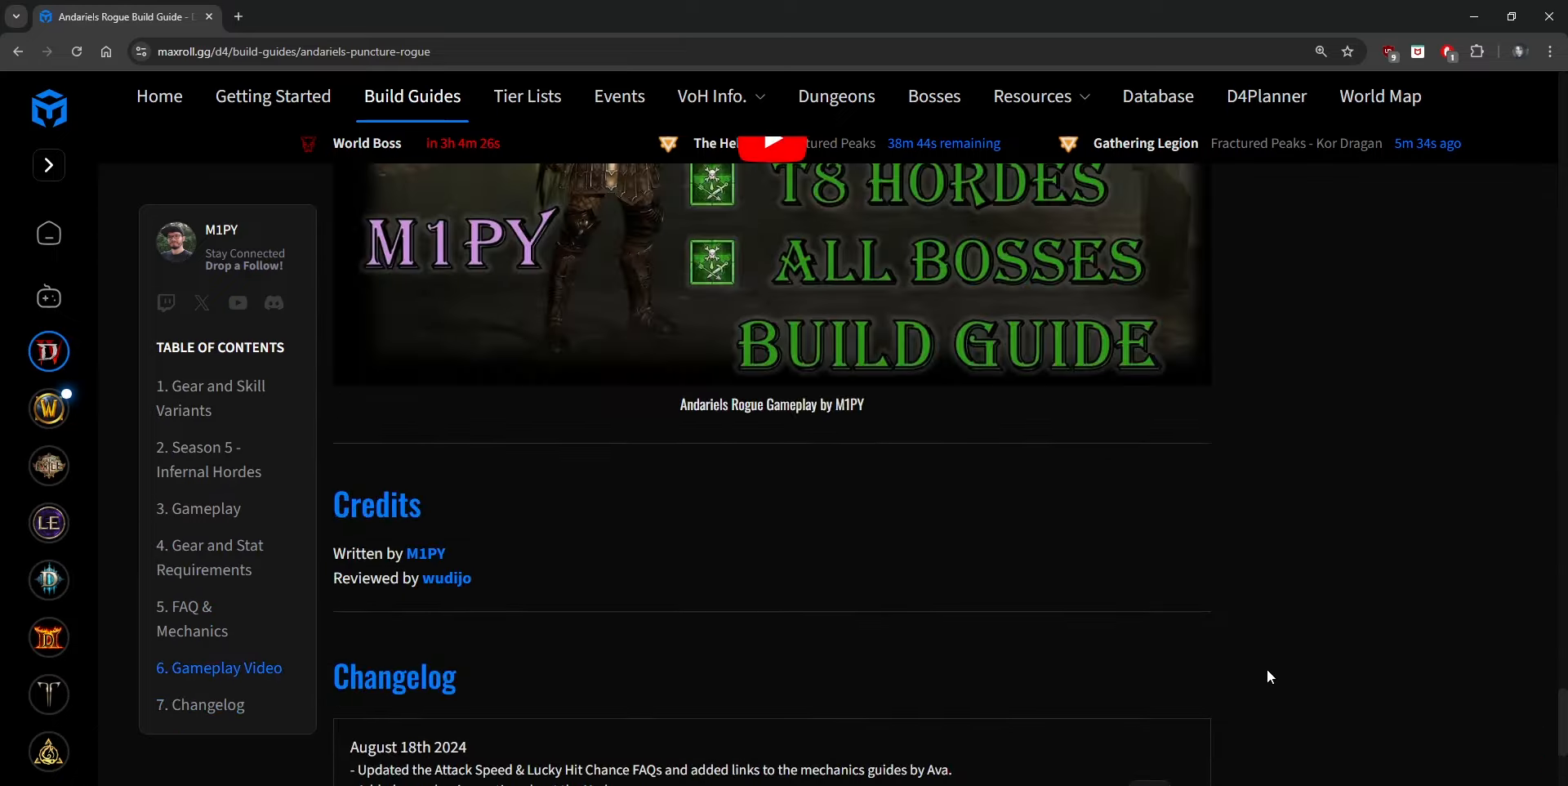
{"keys": ["num5"], "events": []}
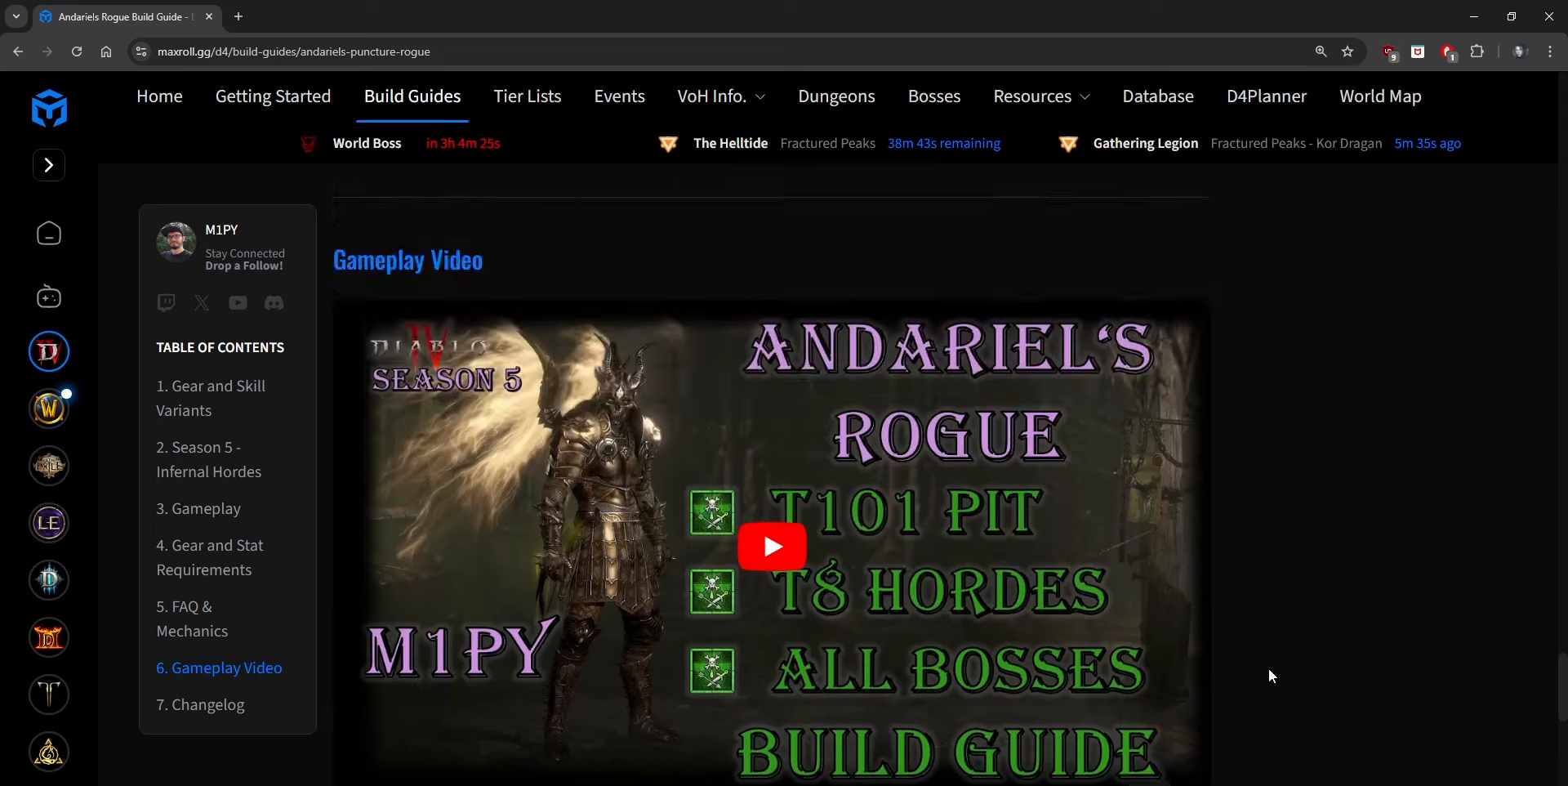
{"keys": ["num5"], "events": []}
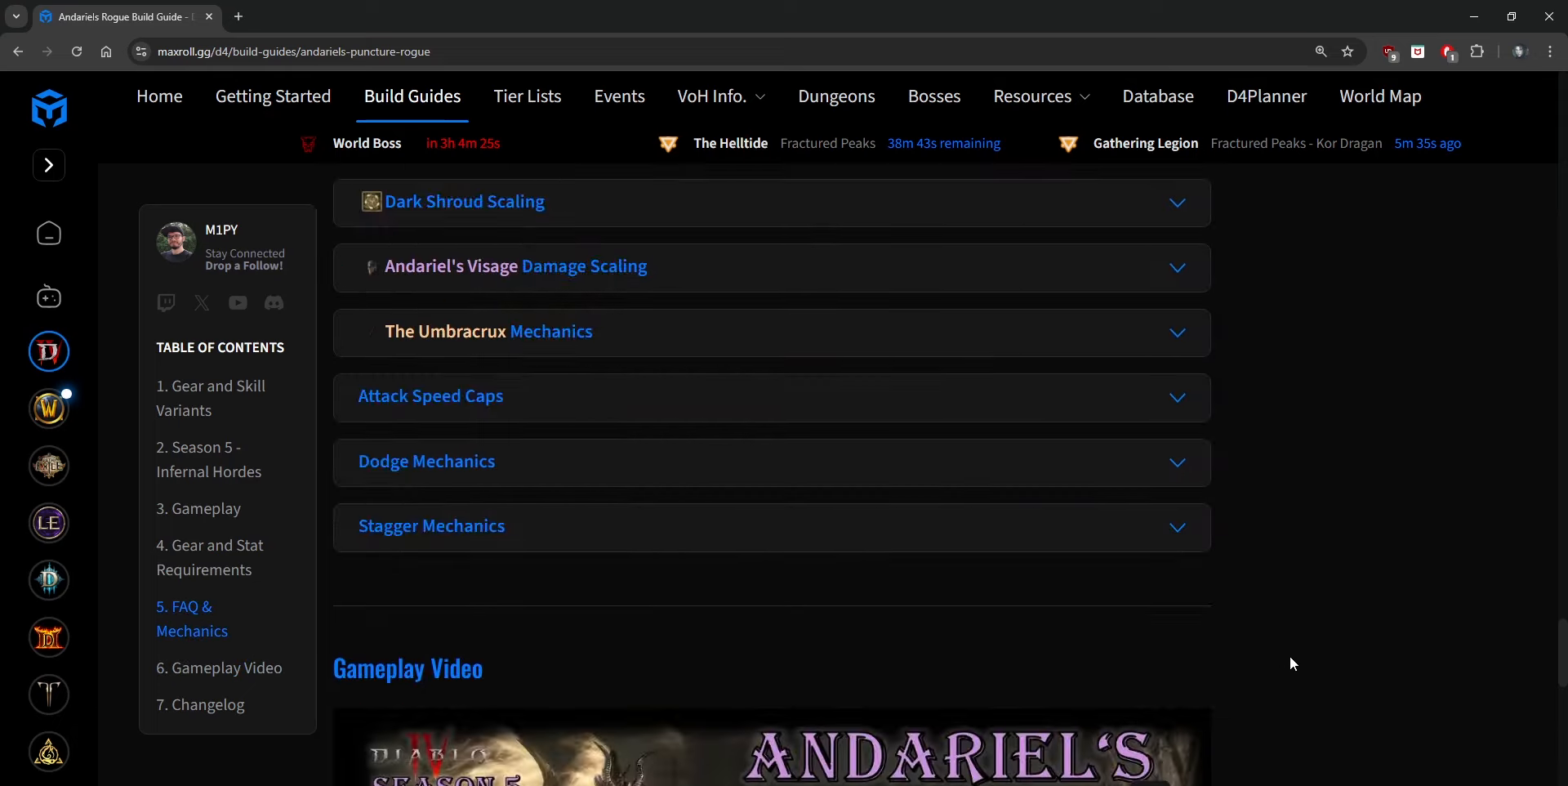
{"keys": ["num5"], "events": []}
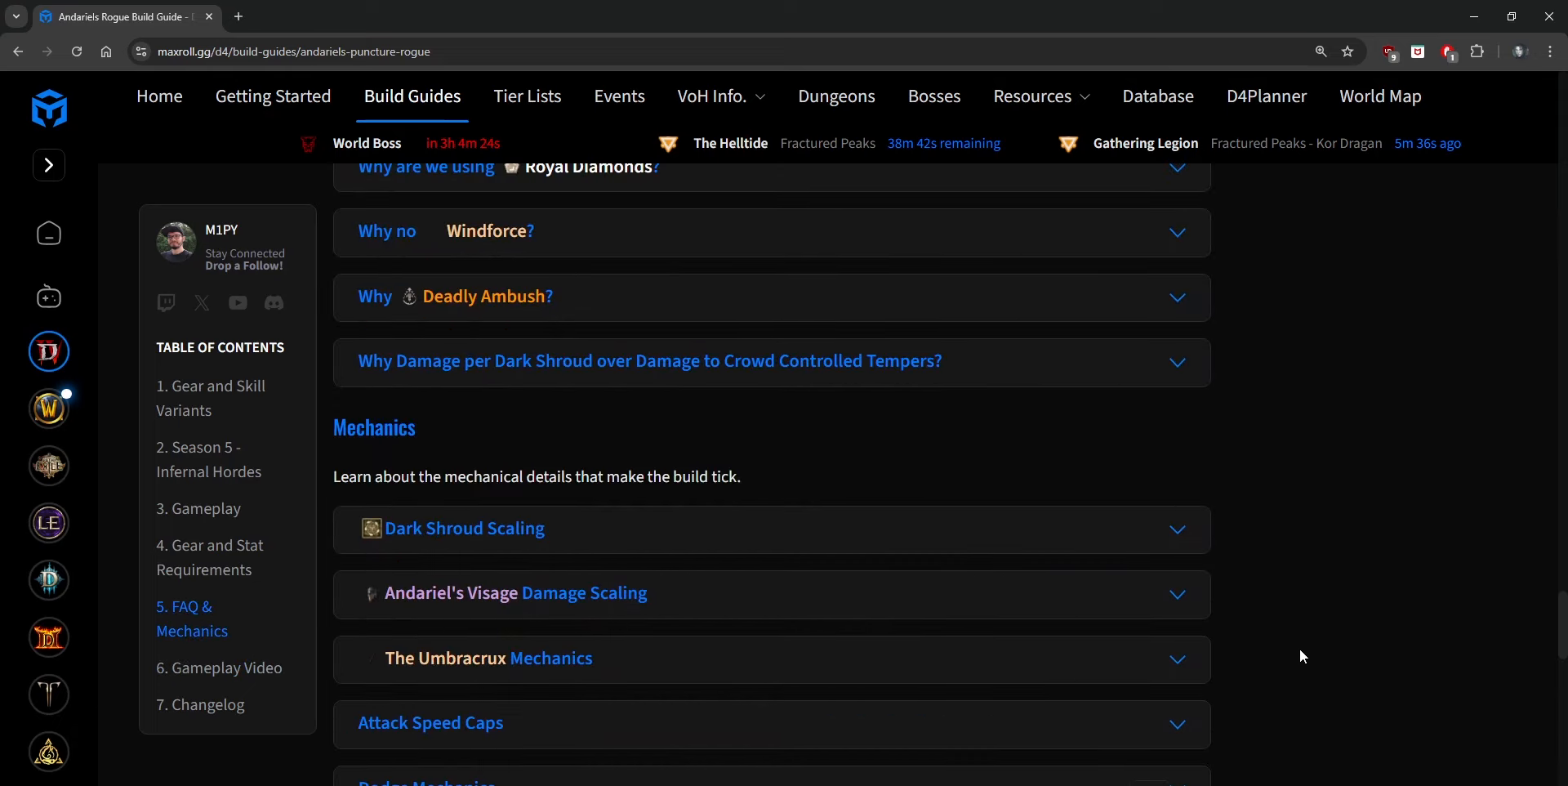
{"keys": ["num5"], "events": []}
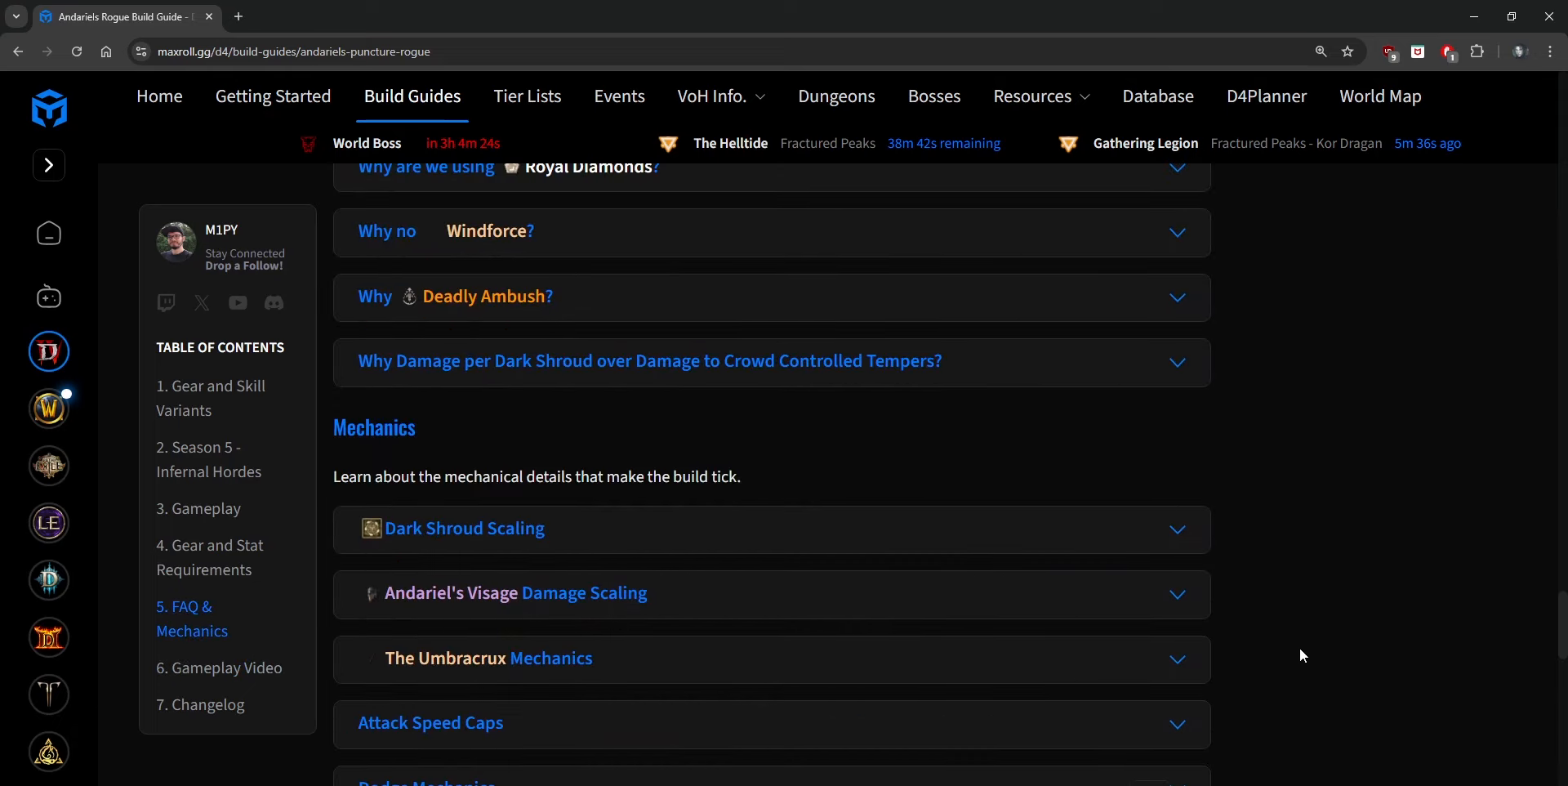
{"keys": ["num5"], "events": []}
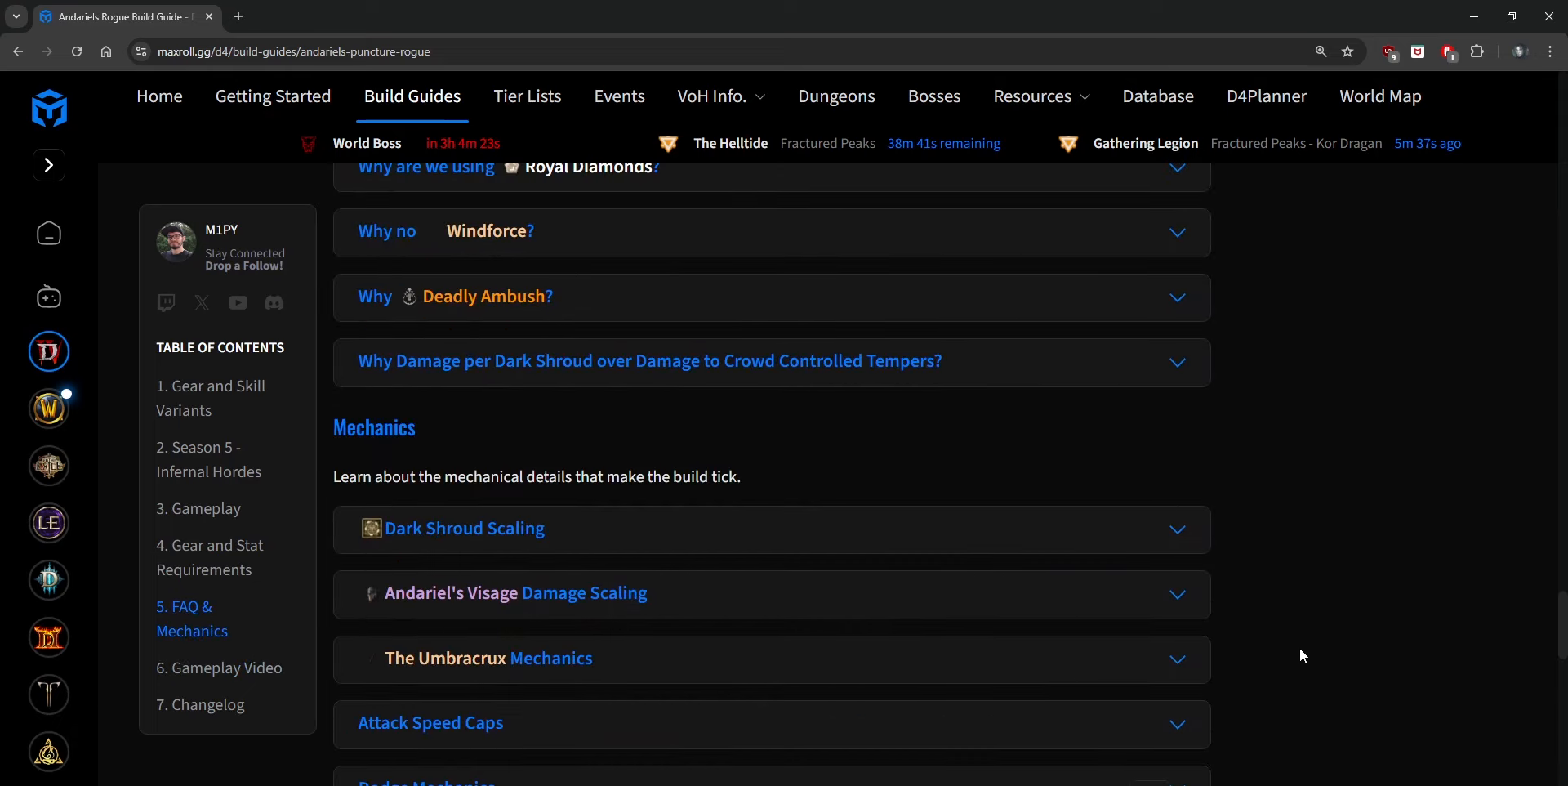
{"keys": ["num5"], "events": []}
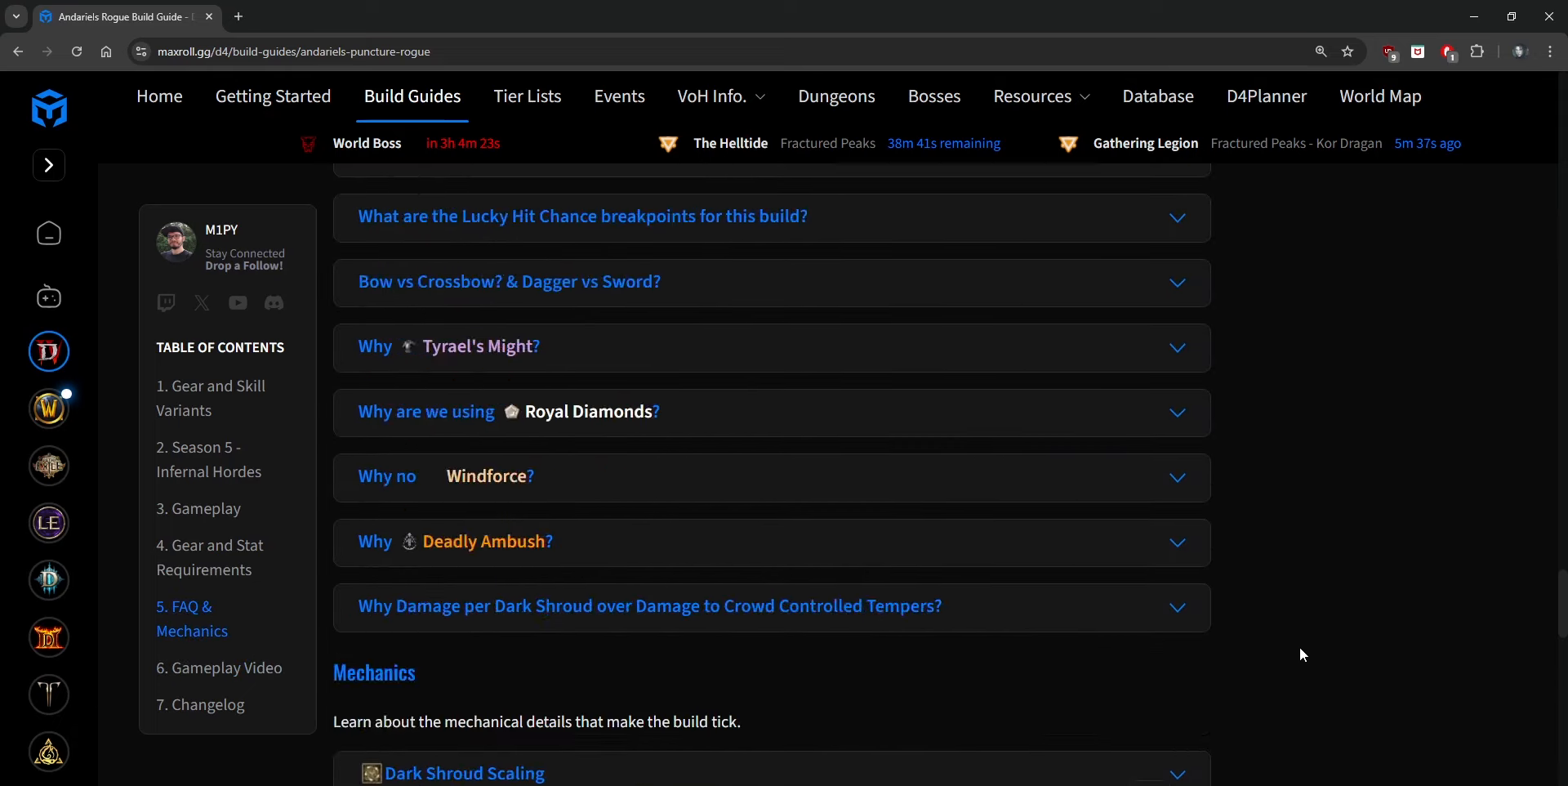
{"keys": ["num5"], "events": []}
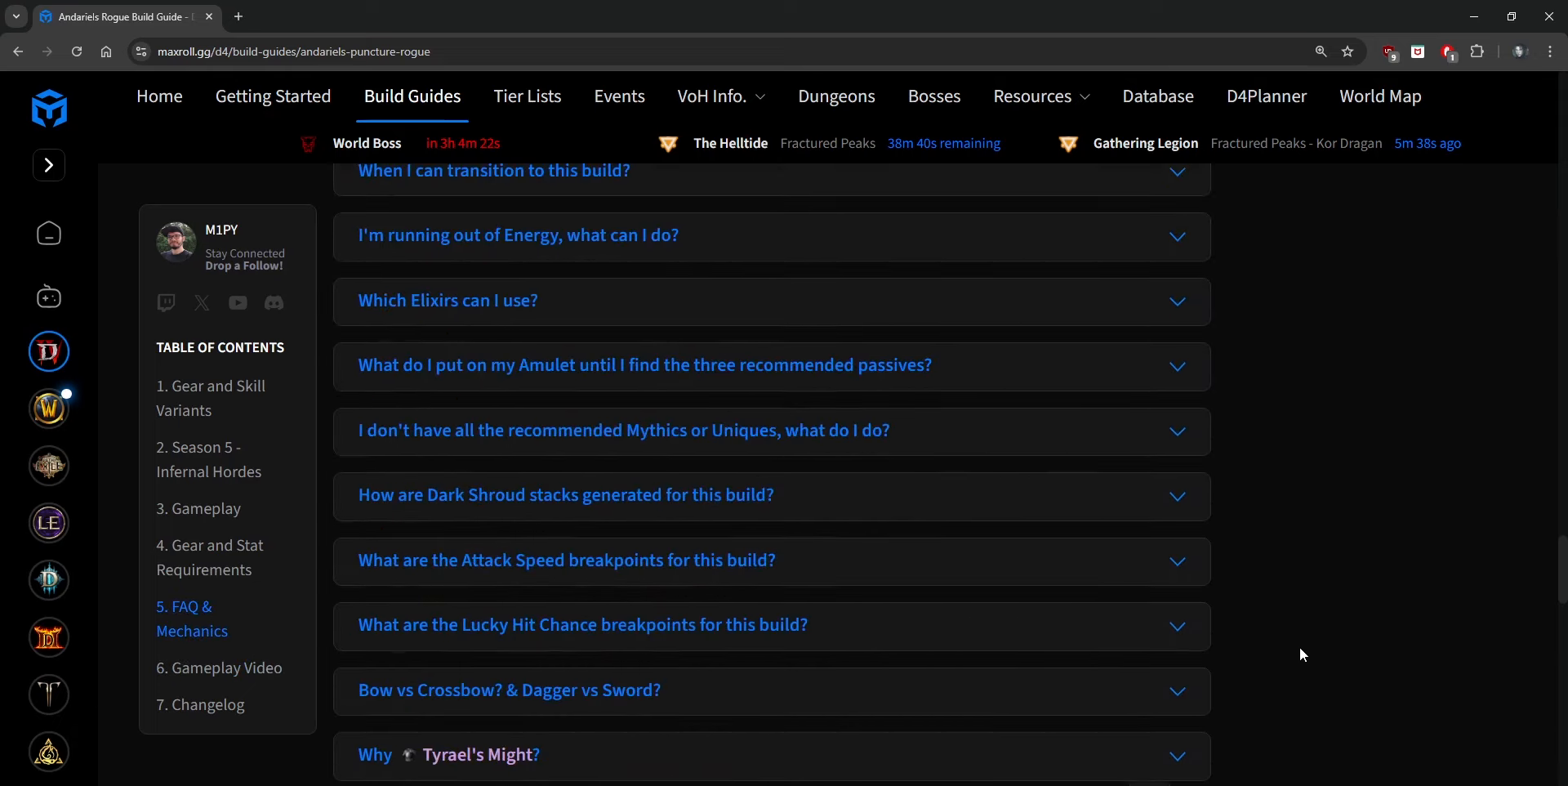
{"keys": ["num5"], "events": []}
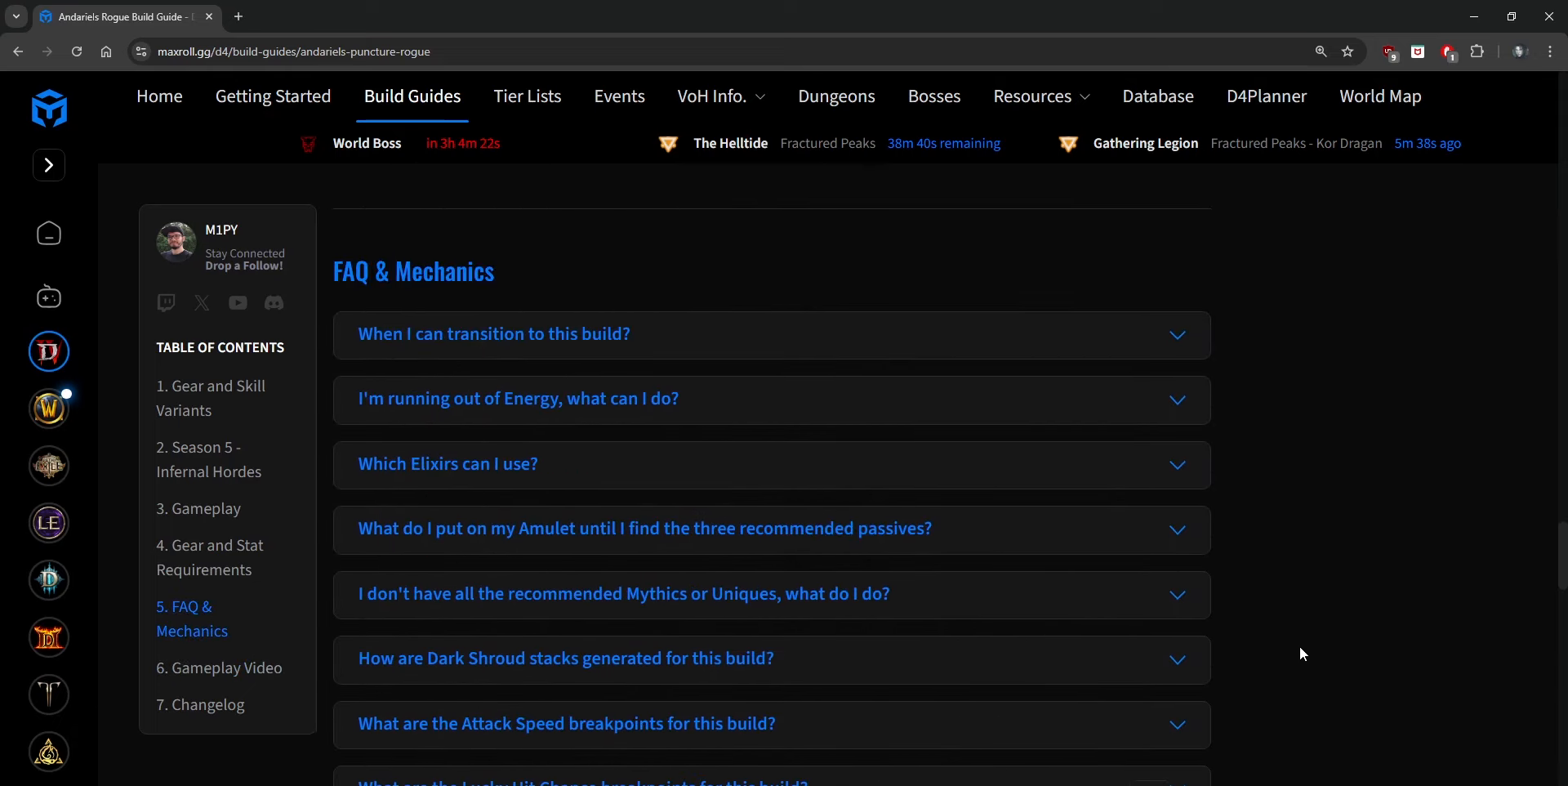
{"keys": ["num5"], "events": []}
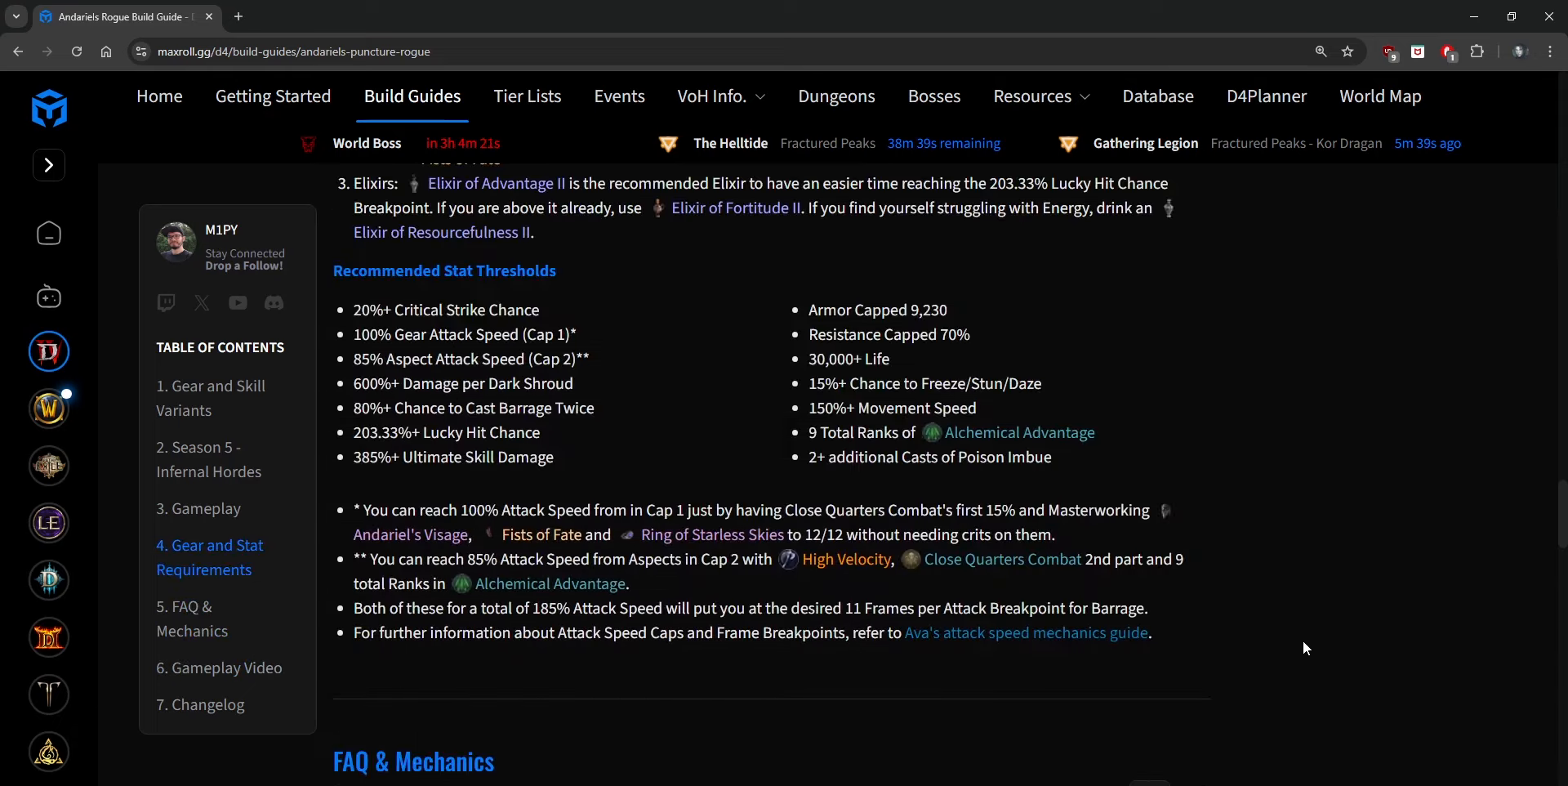
{"keys": ["num5"], "events": []}
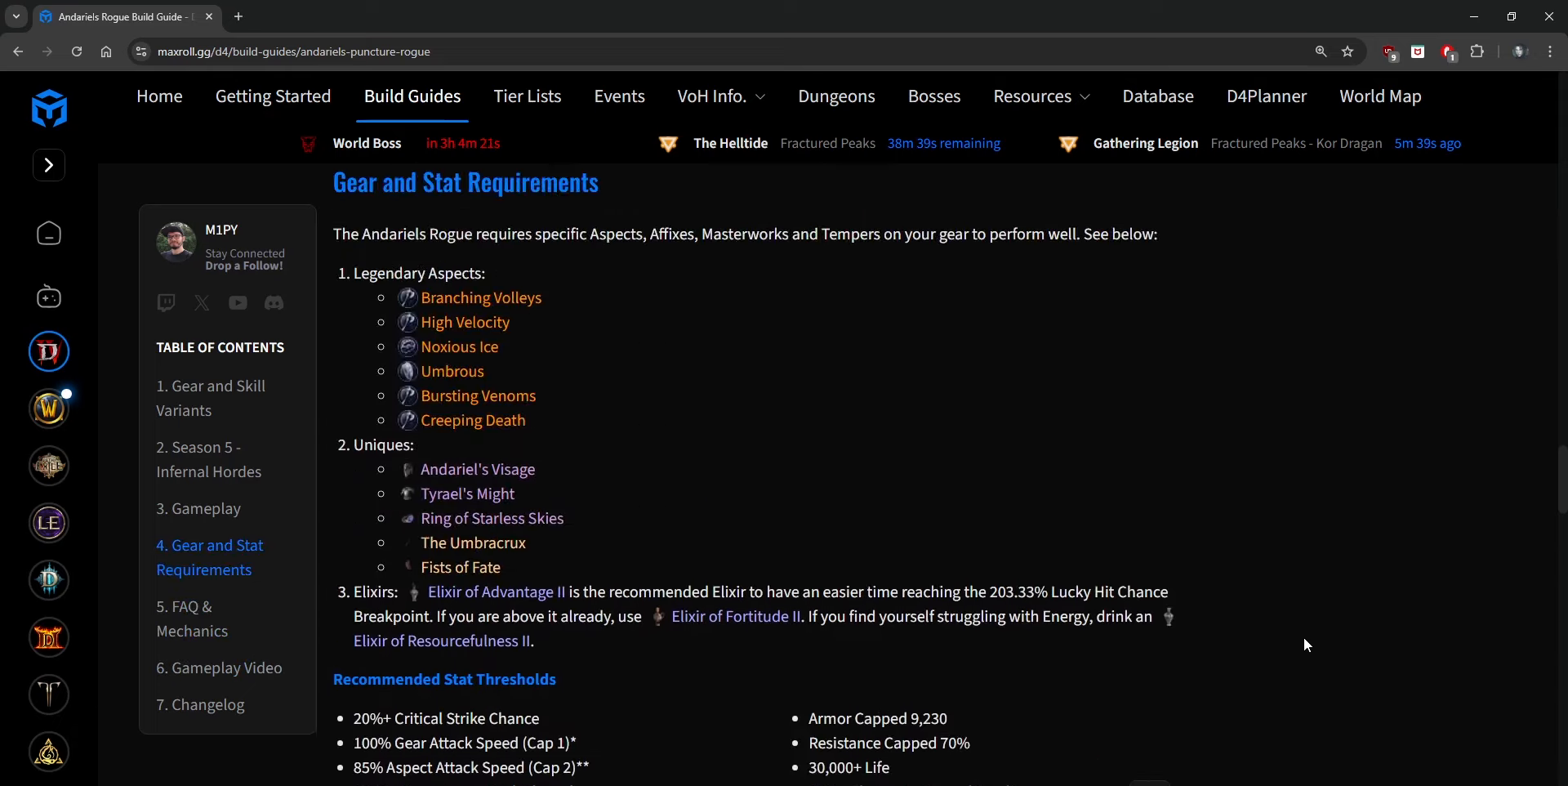
{"keys": ["num5"], "events": []}
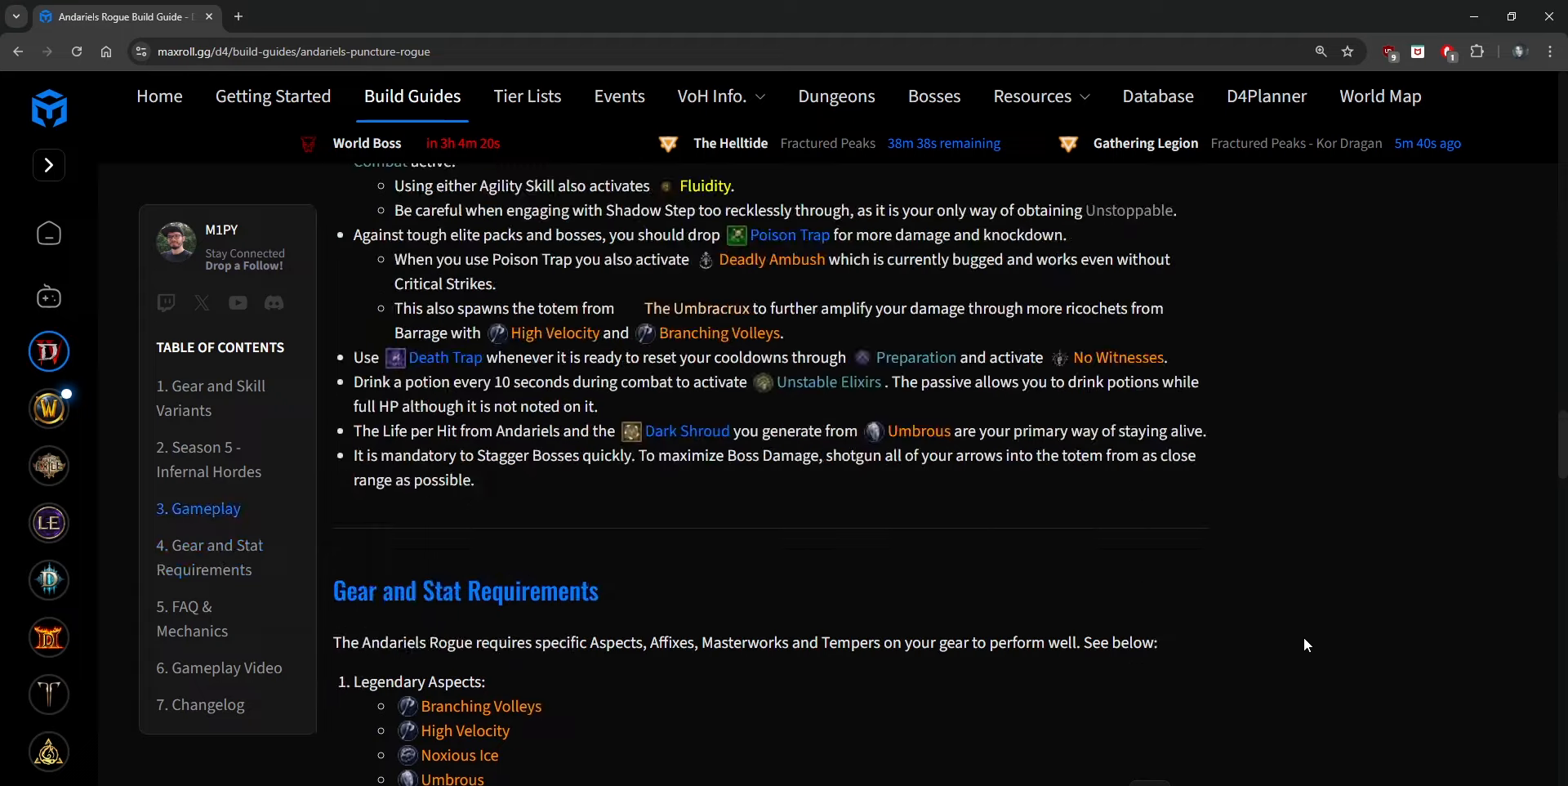
{"keys": ["num5"], "events": []}
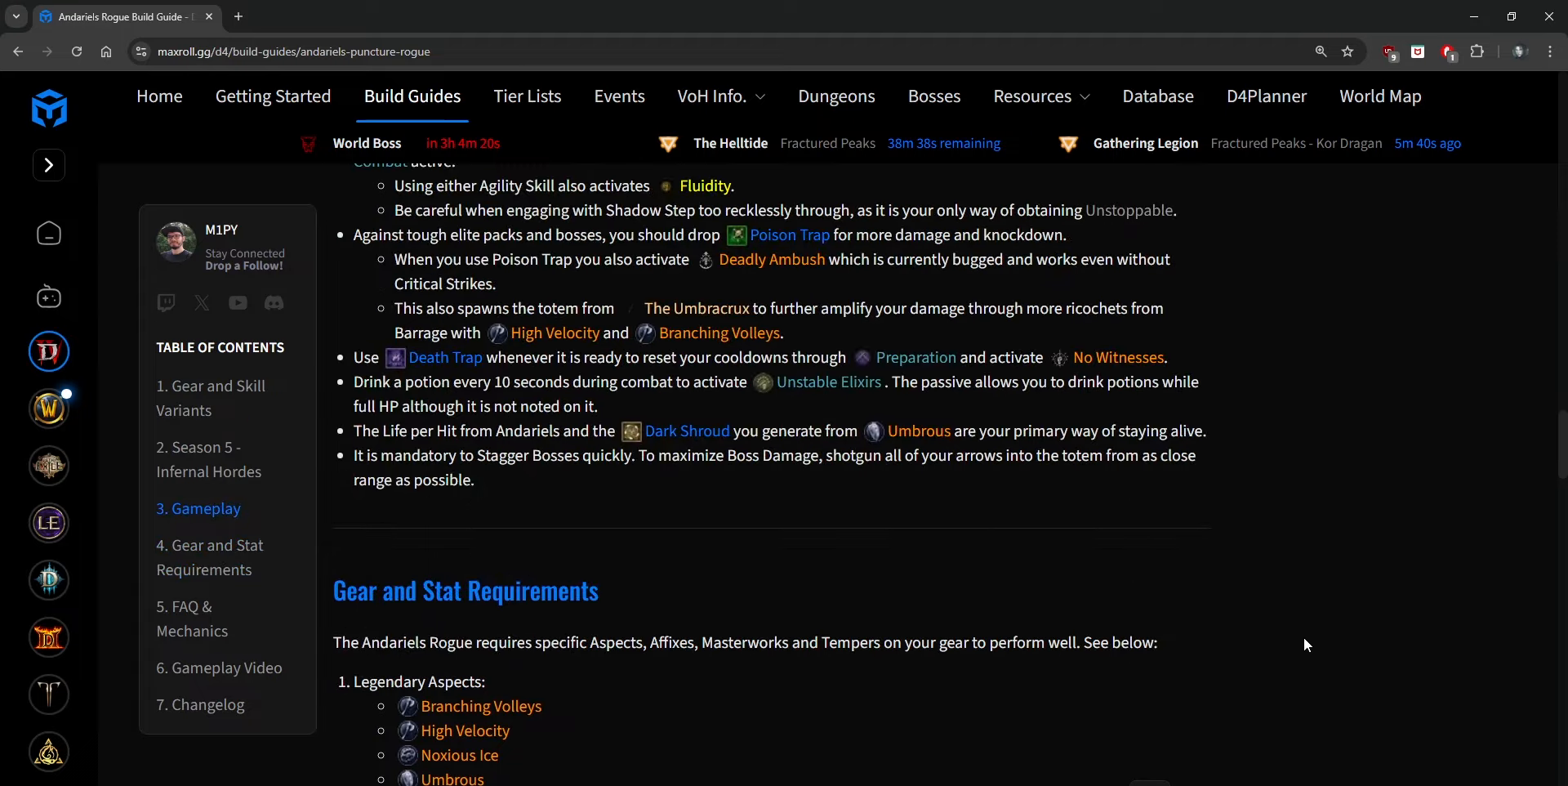
{"keys": ["num5"], "events": []}